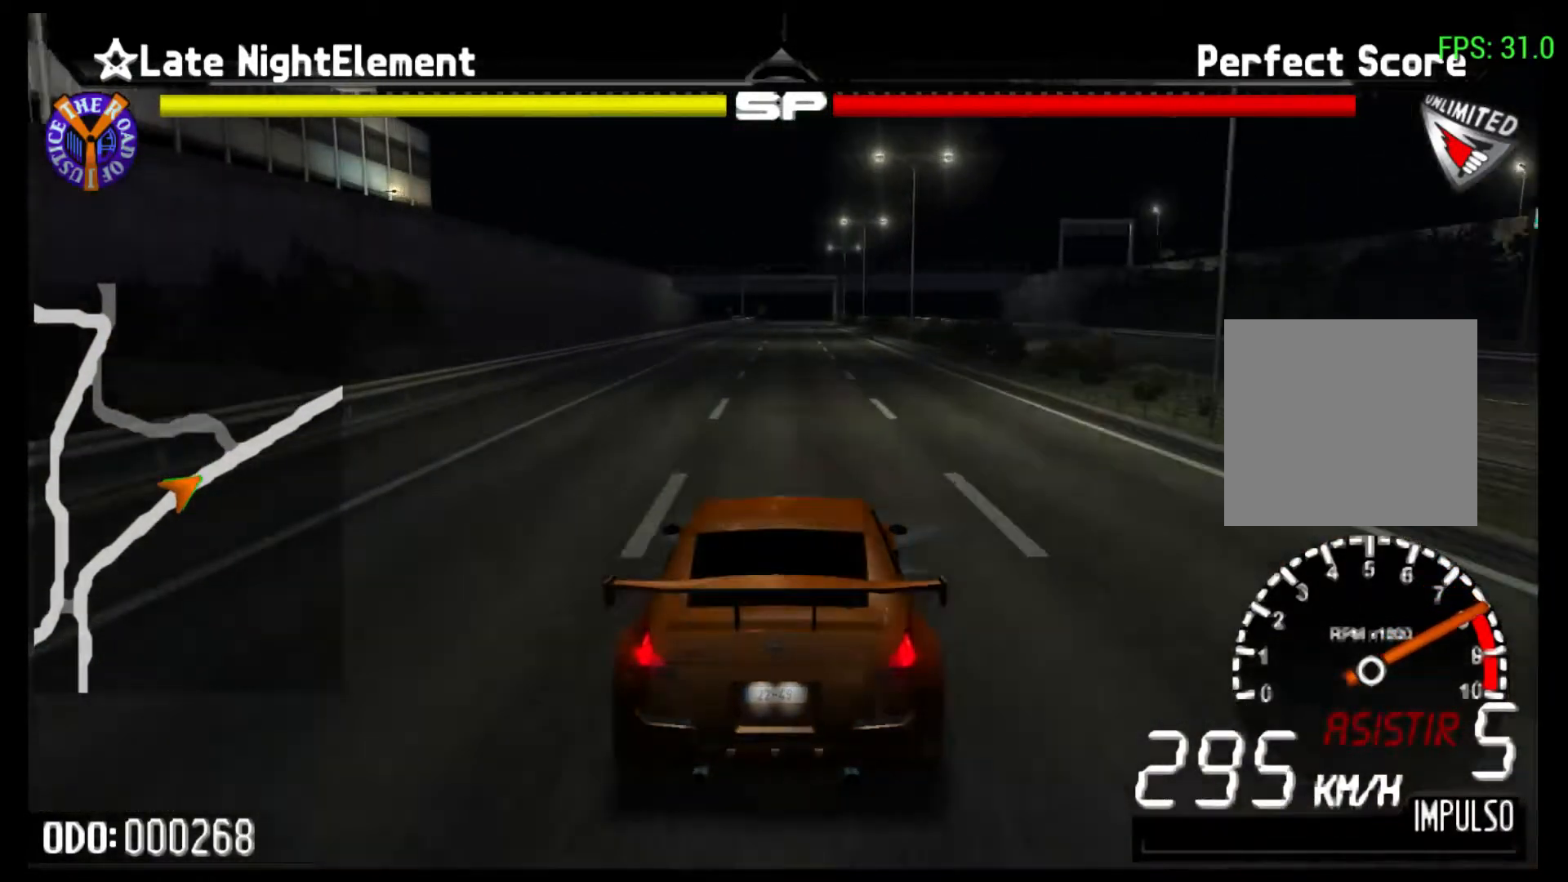
Gameplay with a controller (Xbox layout); each line is a JSON object with the inputs held at the frame after it. "events" lists button and stick changes between this image and that frame as [ms after this image, input, new state], when the widget could be followed in between. Not read: L3 R3 right_stick.
{"buttons": ["Y", "R2"], "left_stick": "center", "events": [[267, "left_stick", "center"]]}
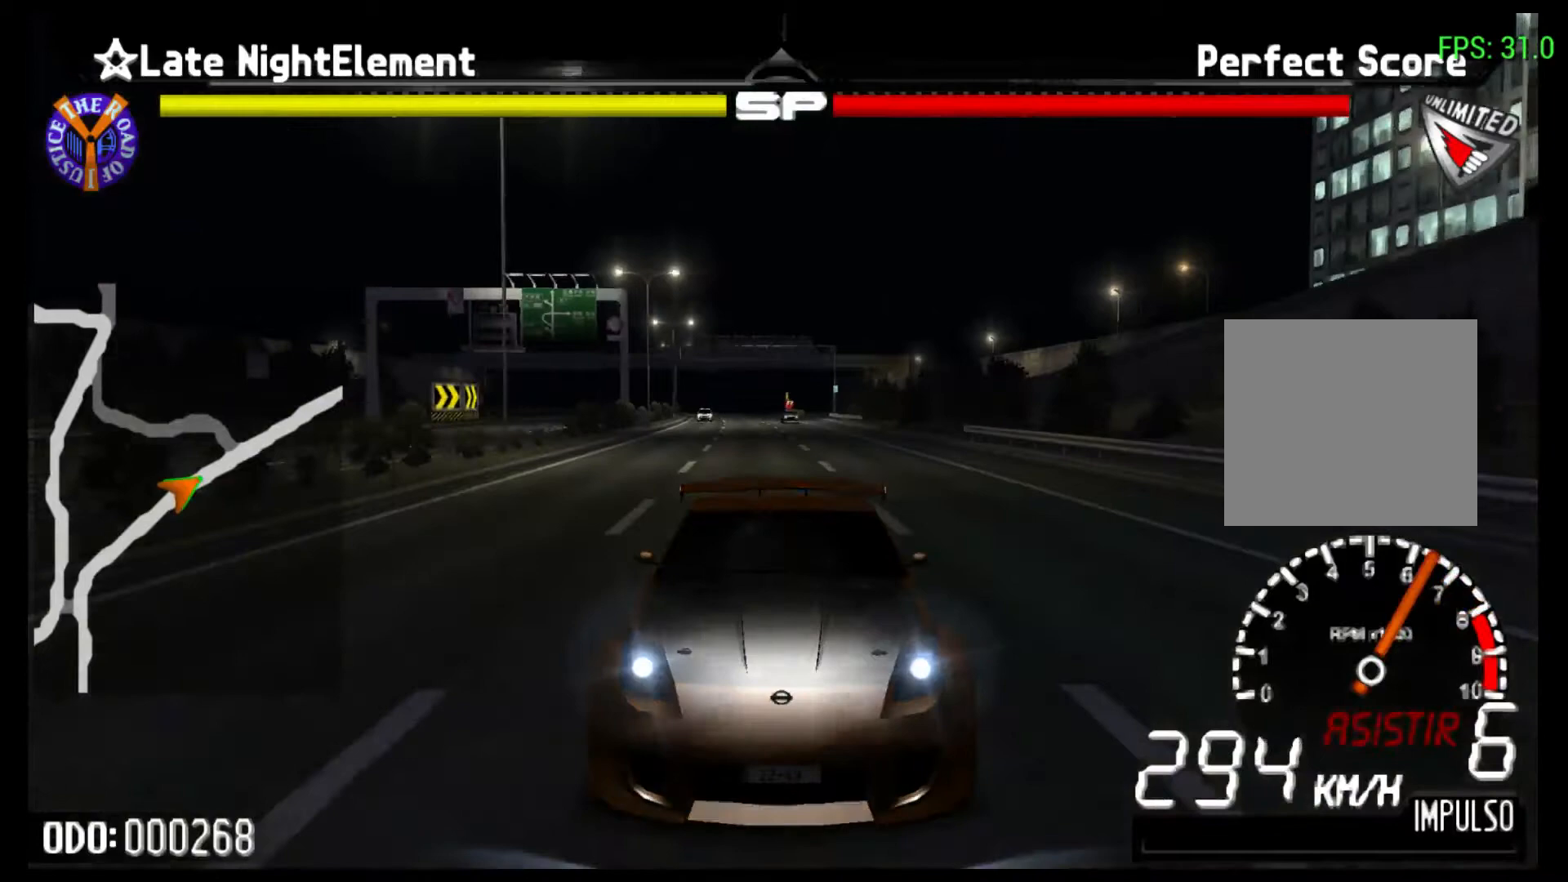
{"buttons": ["R2"], "left_stick": "center", "events": [[200, "Y", "up"]]}
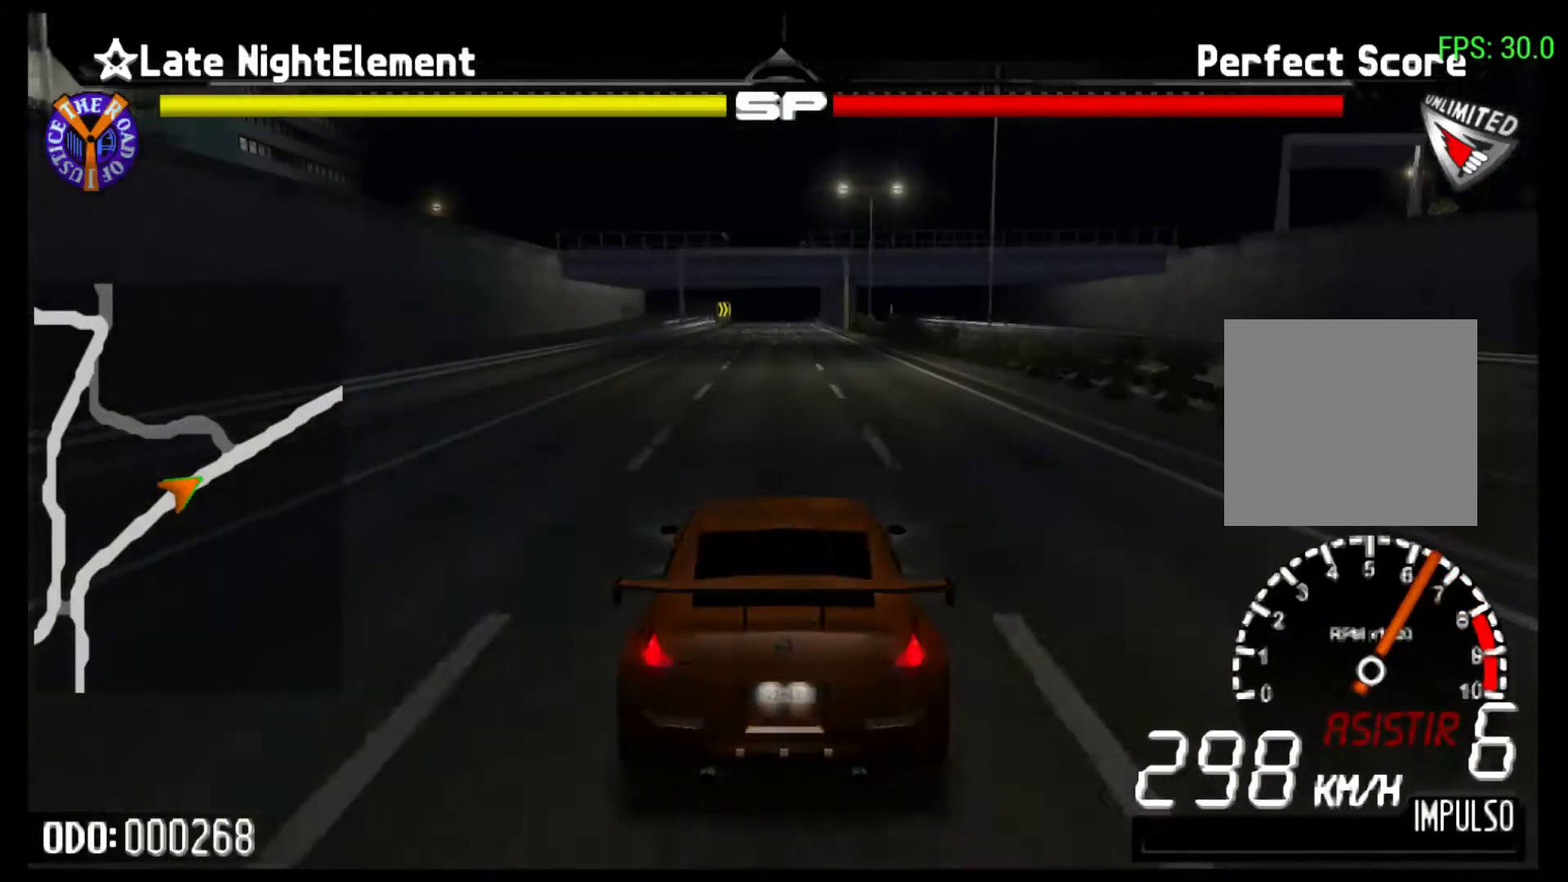
{"buttons": ["R2"], "left_stick": "center", "events": []}
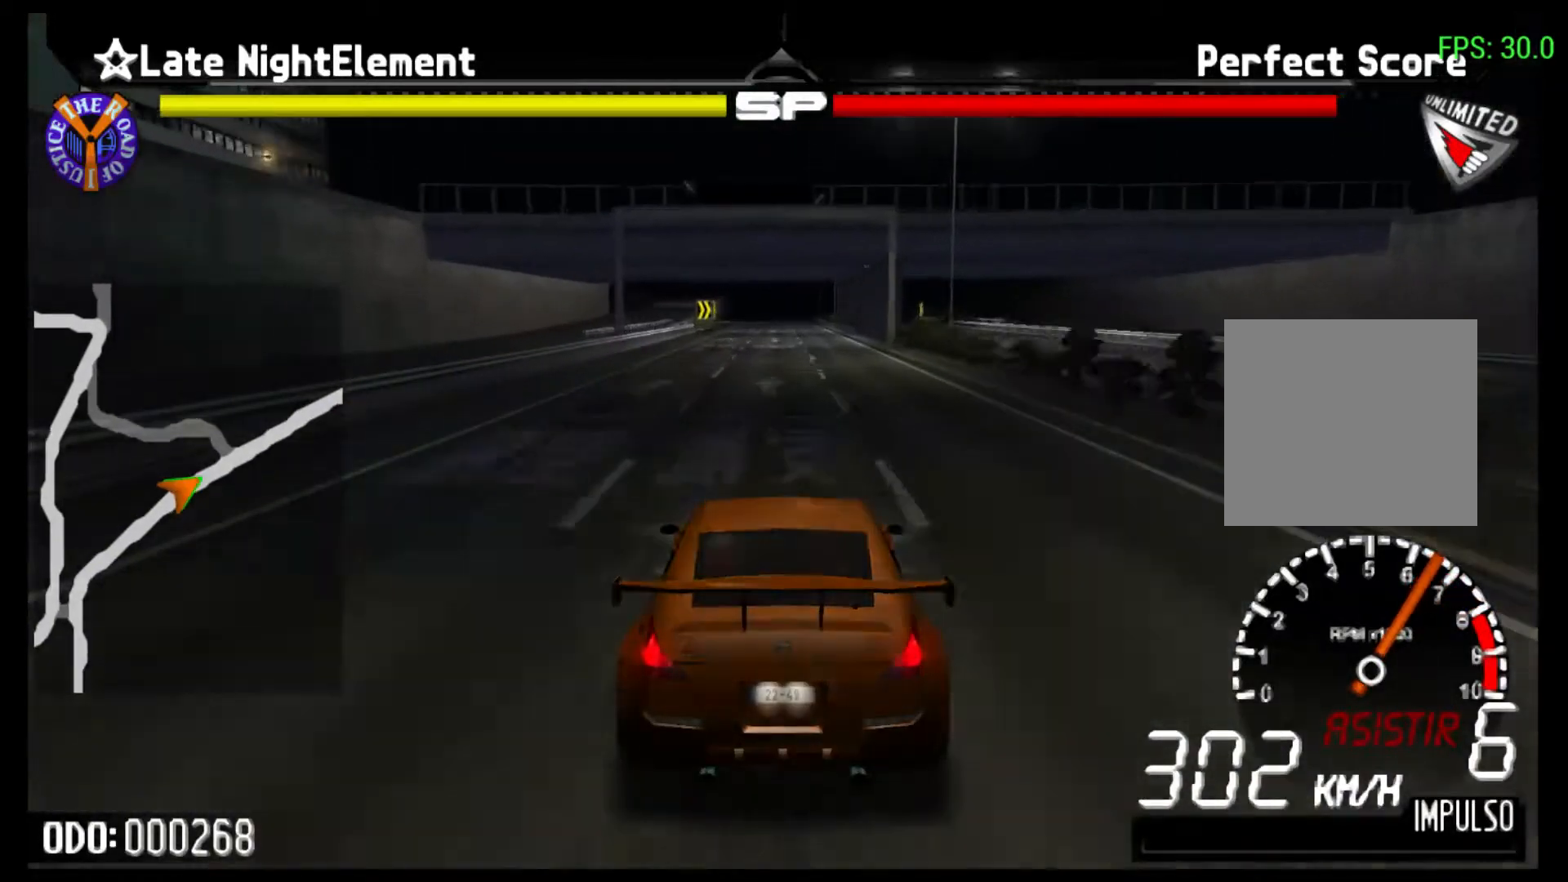
{"buttons": ["R2"], "left_stick": "center", "events": []}
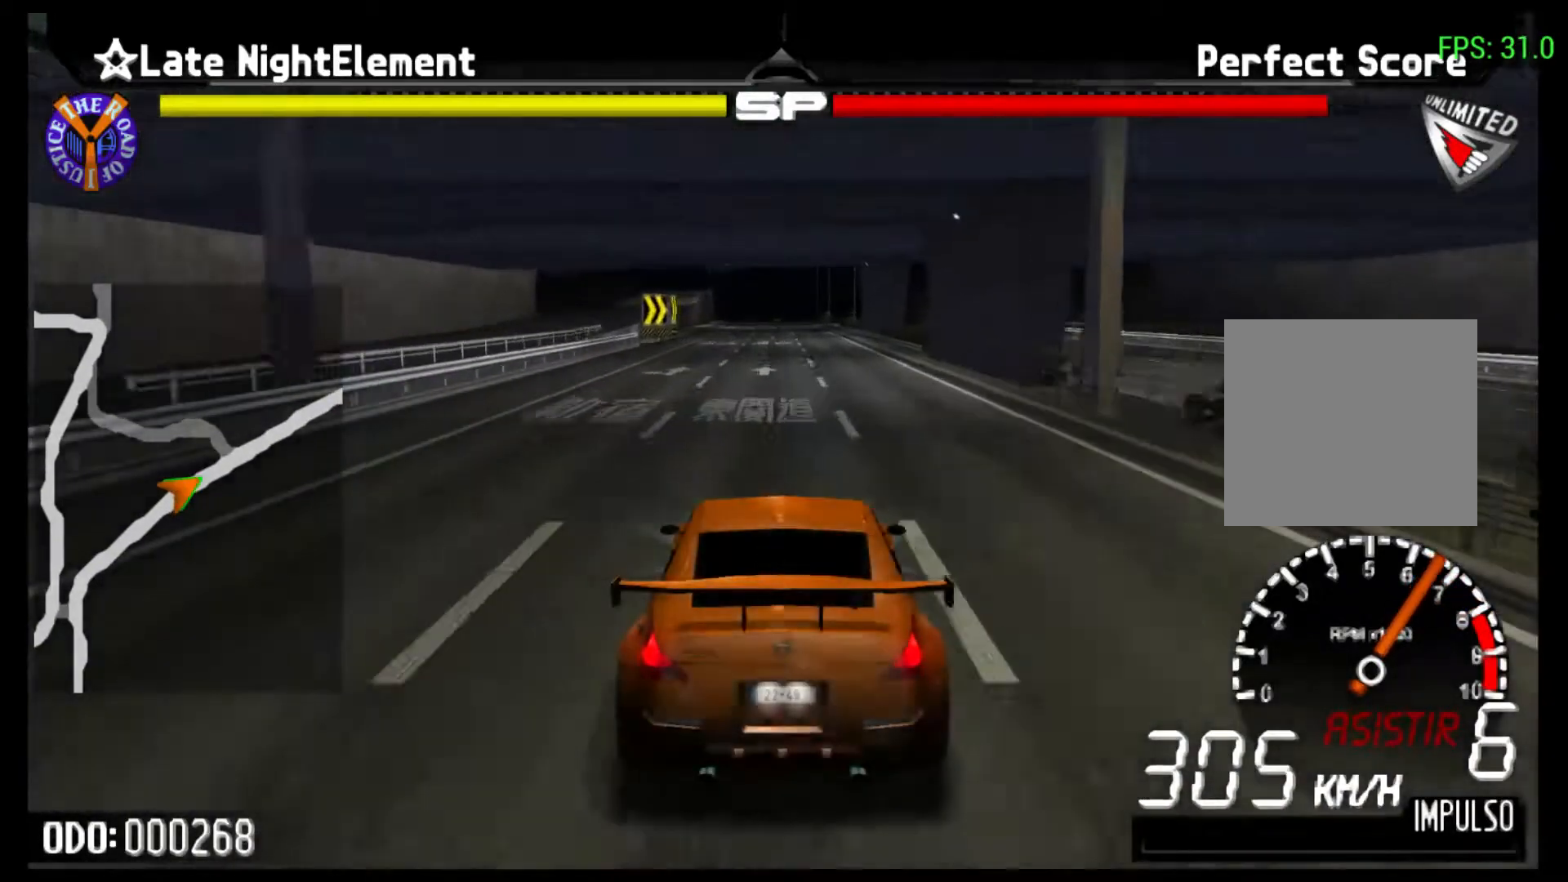
{"buttons": ["R2"], "left_stick": "center", "events": []}
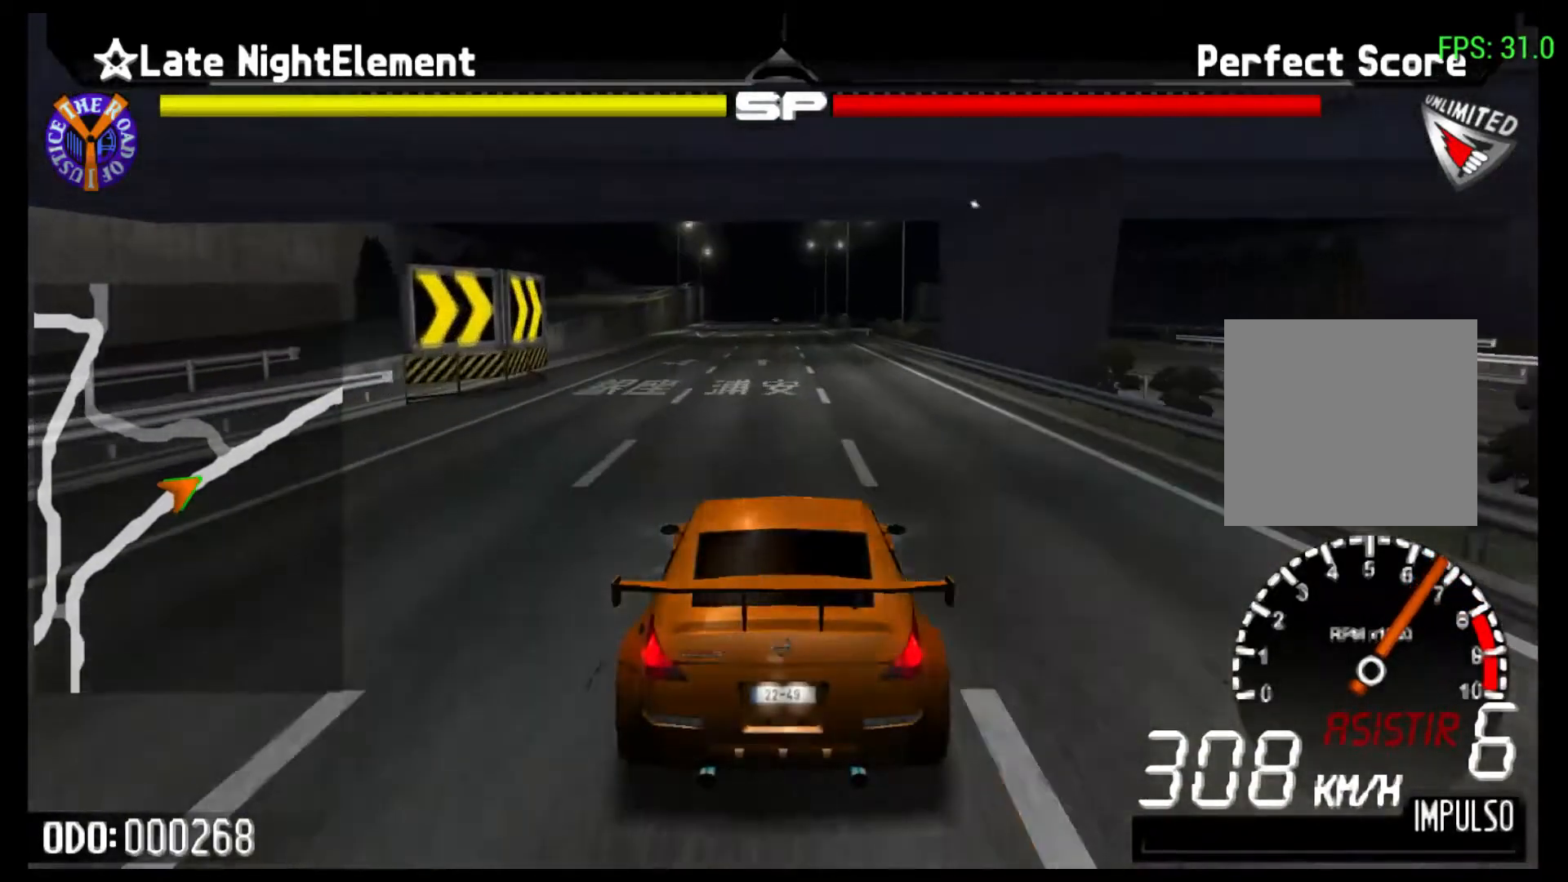
{"buttons": ["R2"], "left_stick": "center", "events": []}
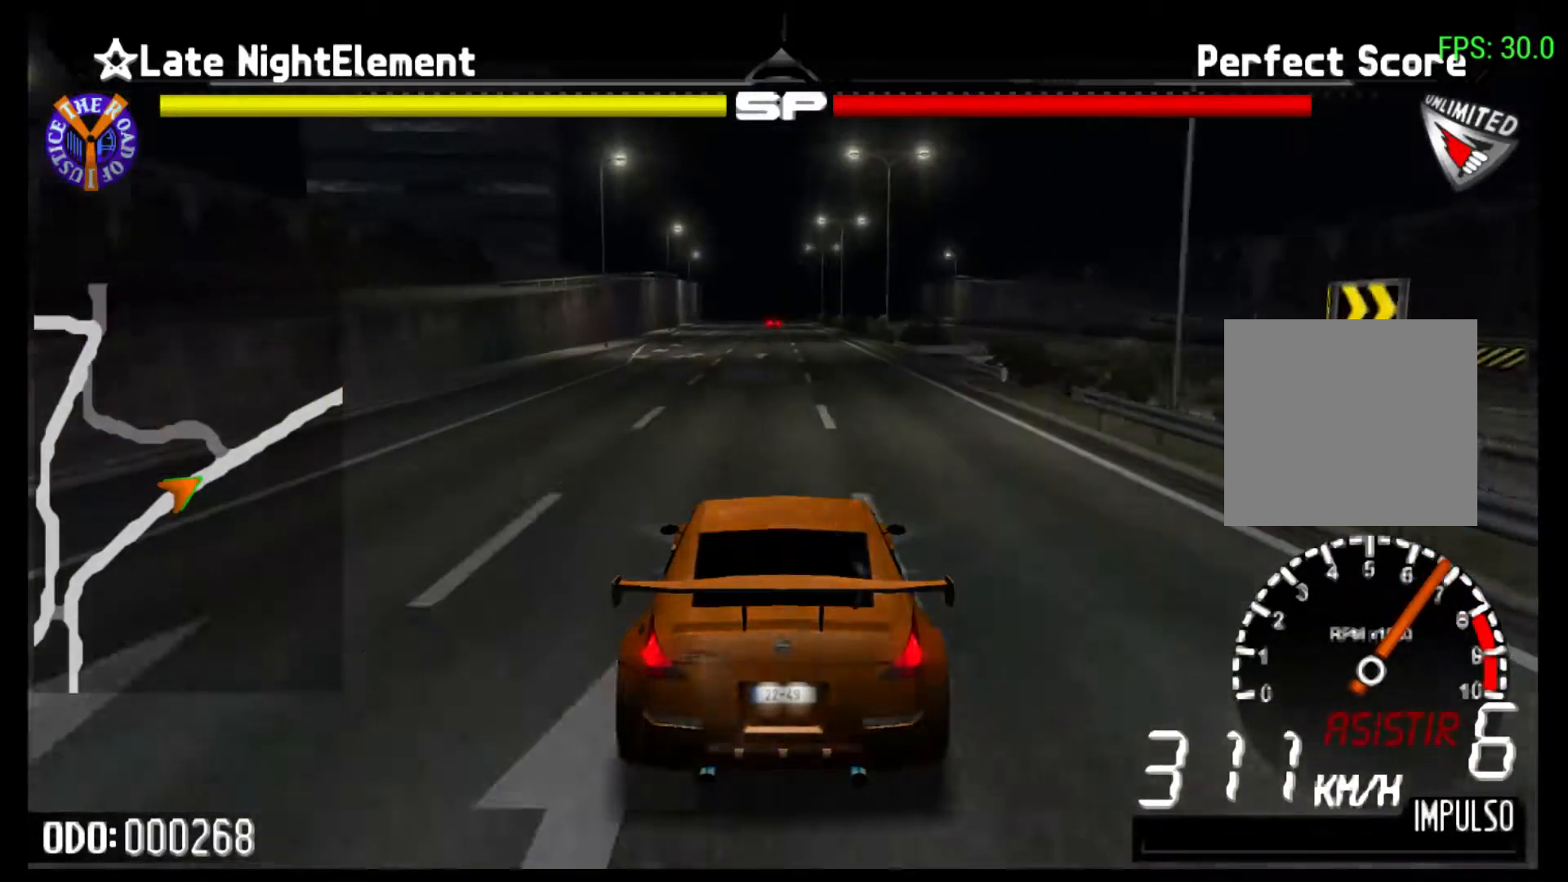
{"buttons": ["R2"], "left_stick": "center", "events": []}
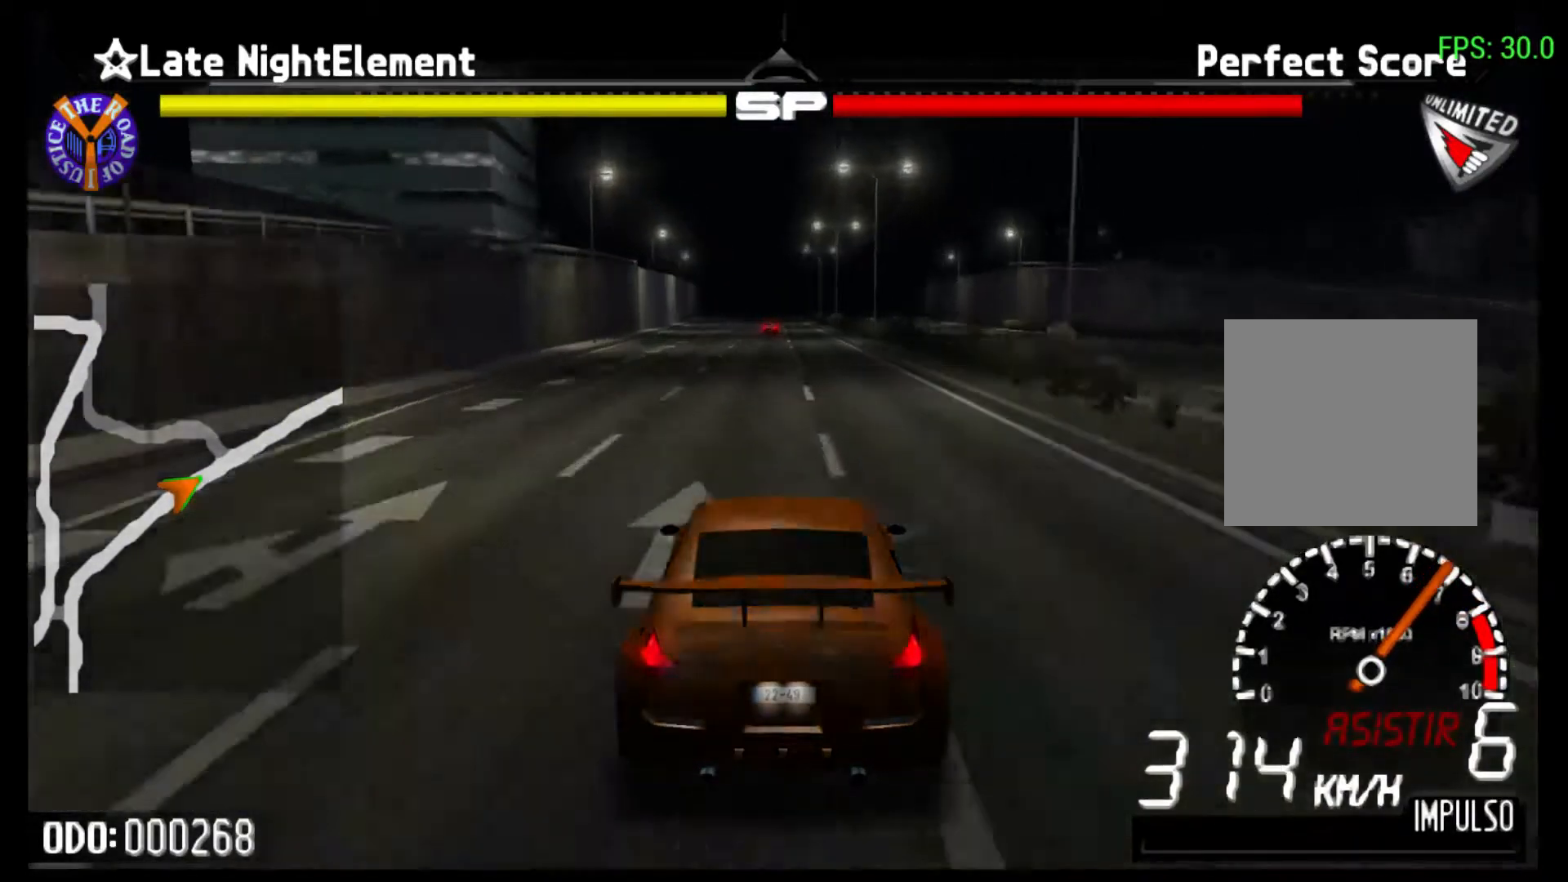
{"buttons": ["R2"], "left_stick": "right", "events": [[500, "left_stick", "right"]]}
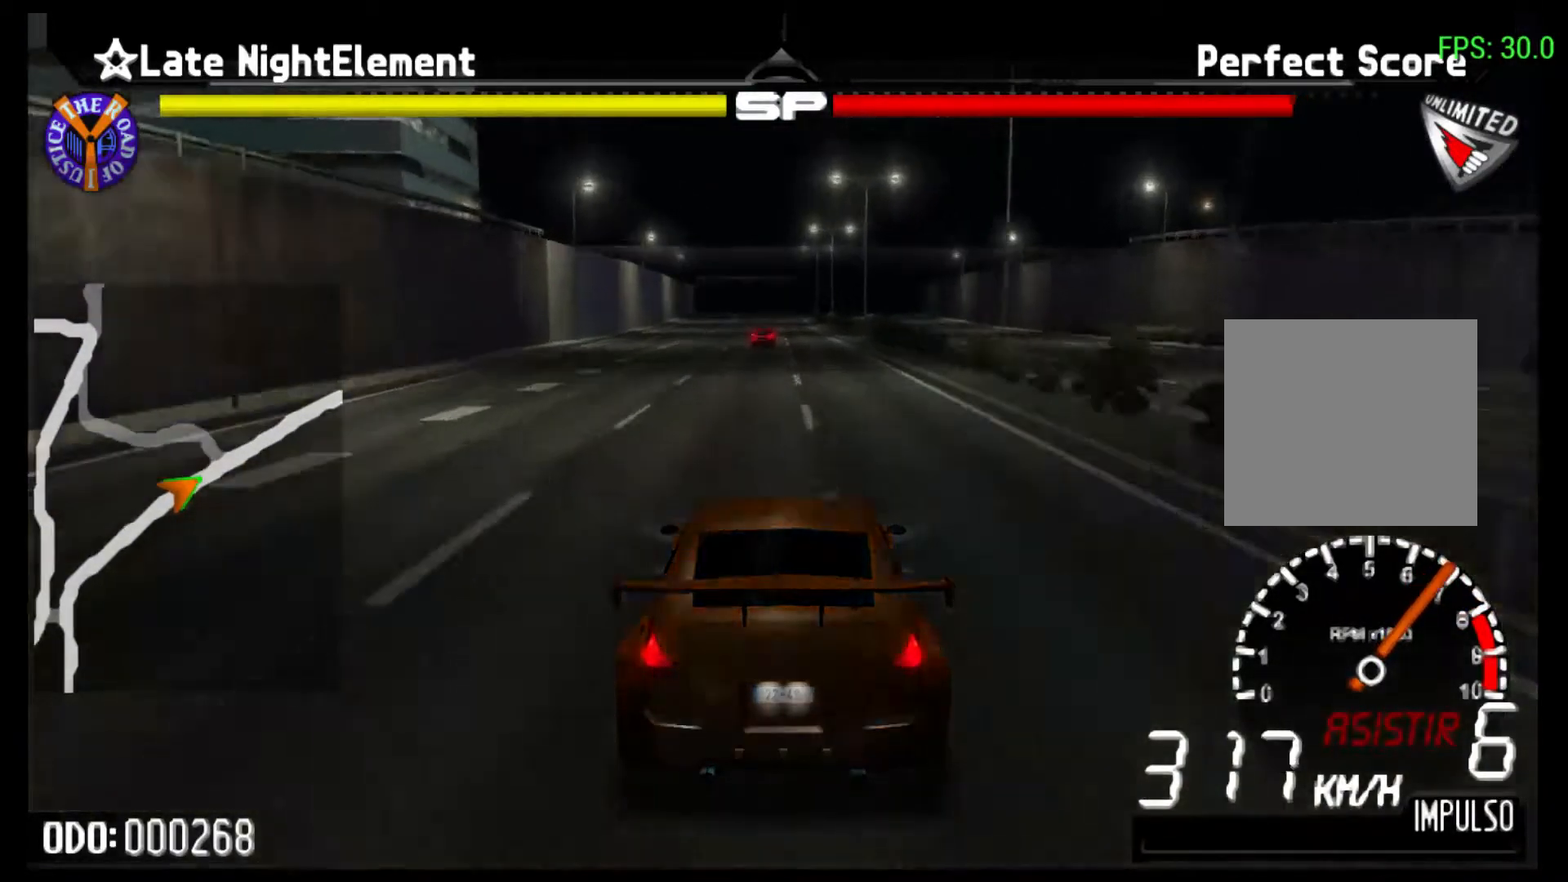
{"buttons": ["R2"], "left_stick": "center", "events": [[233, "left_stick", "center"]]}
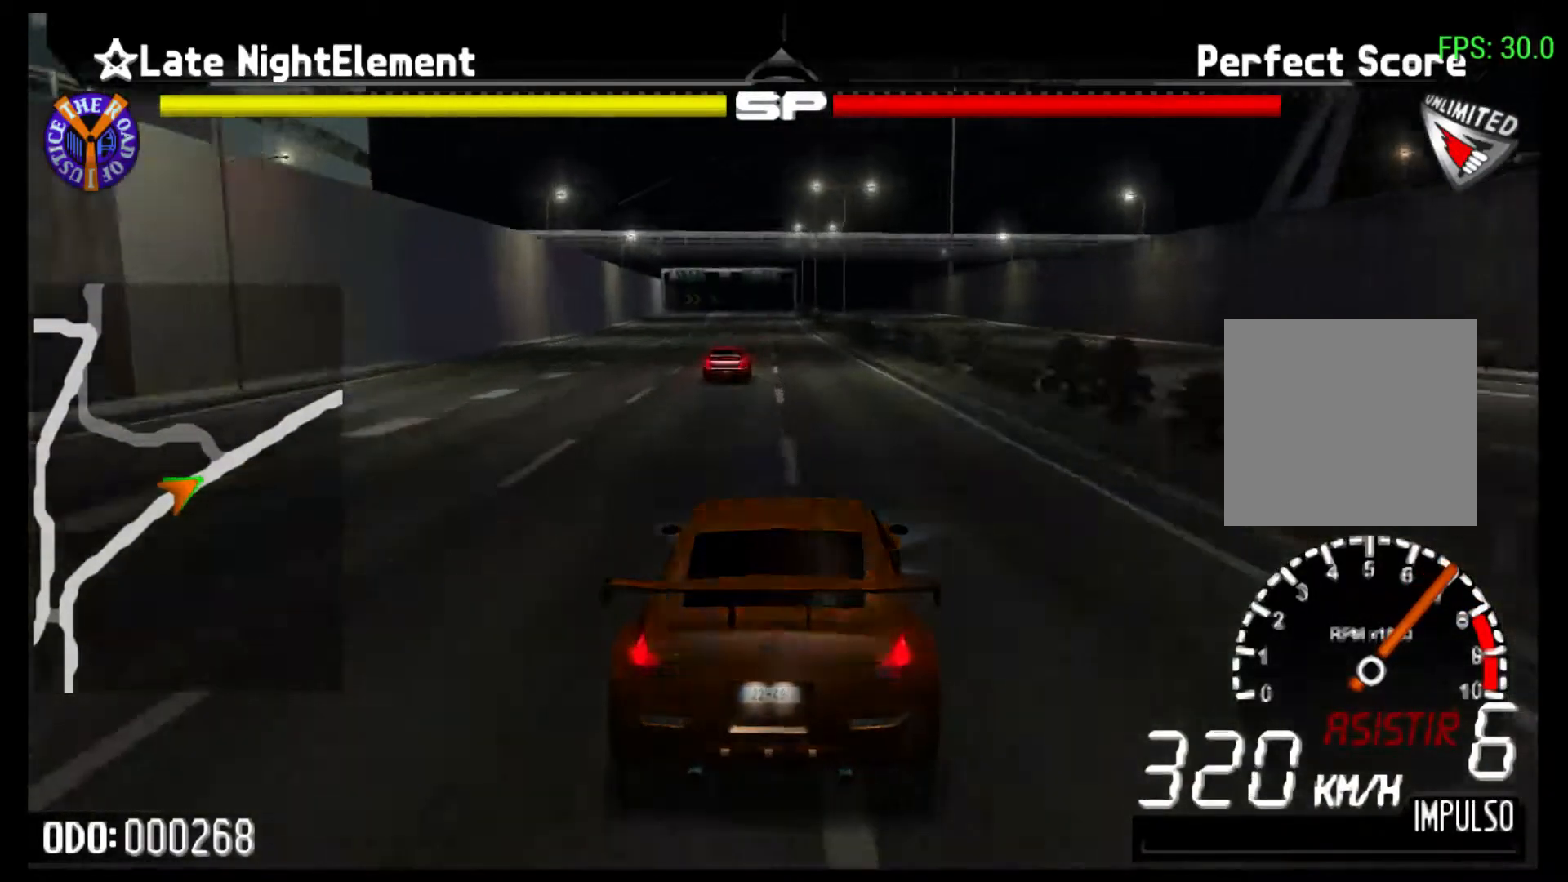
{"buttons": ["R2"], "left_stick": "center", "events": [[200, "left_stick", "left"], [400, "left_stick", "center"]]}
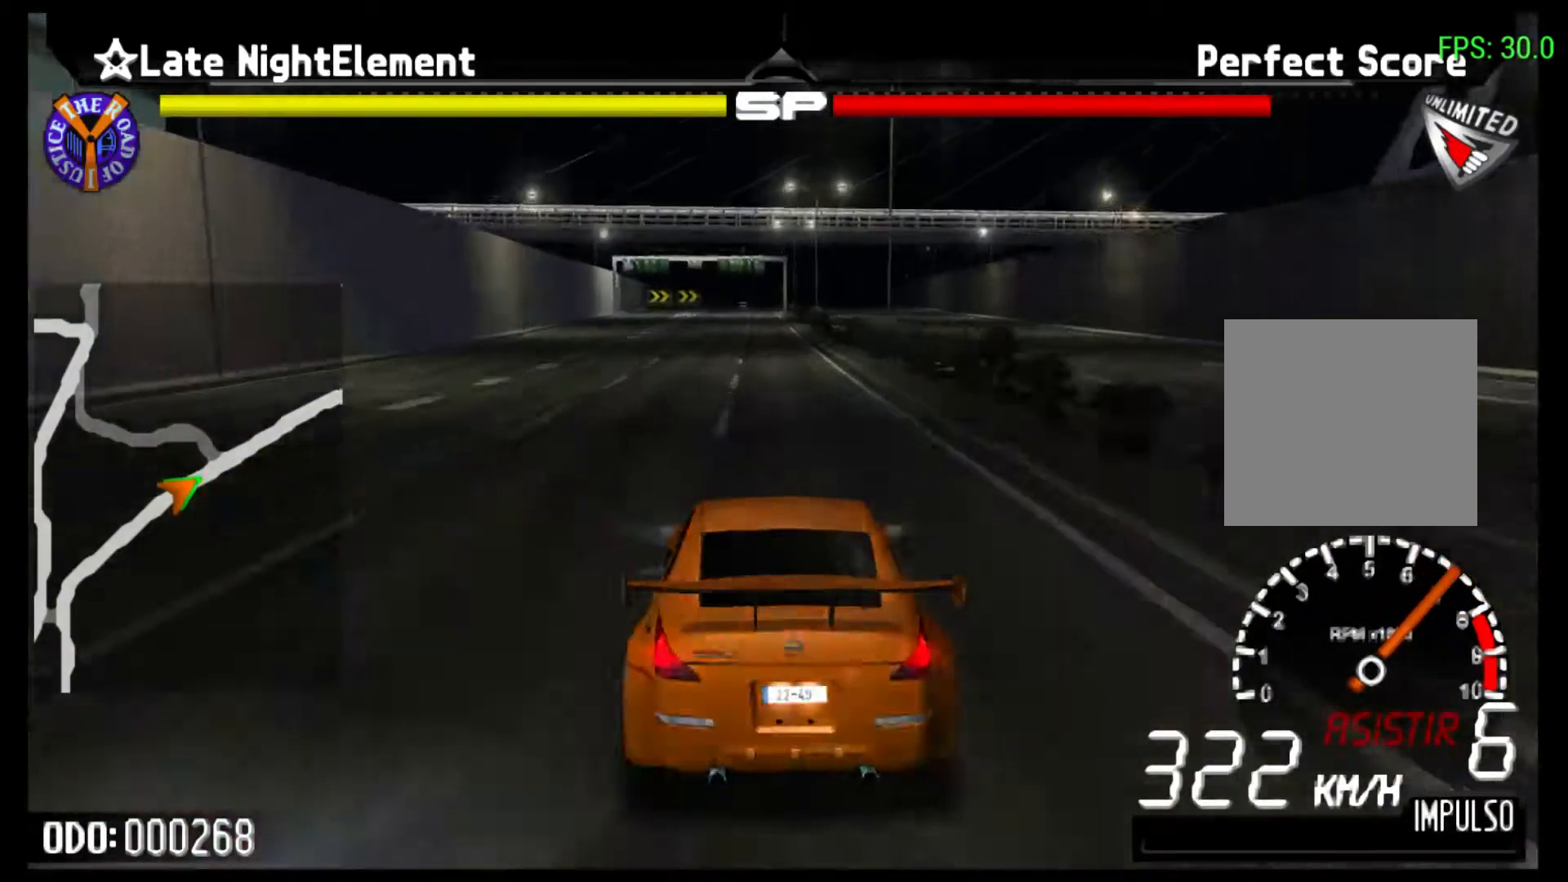
{"buttons": ["R2"], "left_stick": "center", "events": [[200, "SELECT", "down"], [367, "SELECT", "up"]]}
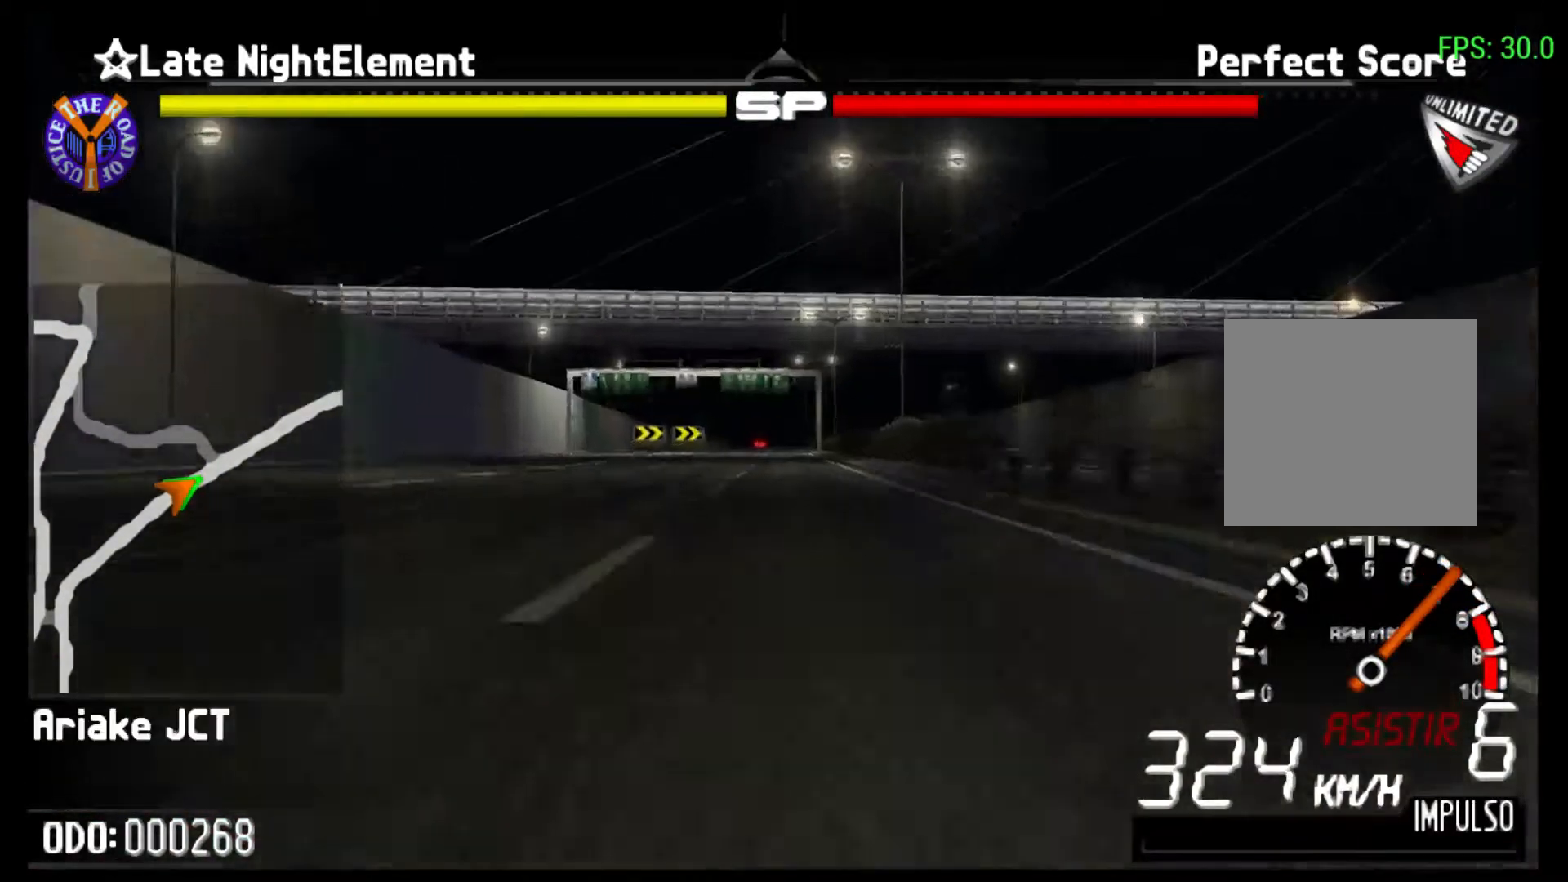
{"buttons": ["R2"], "left_stick": "center", "events": []}
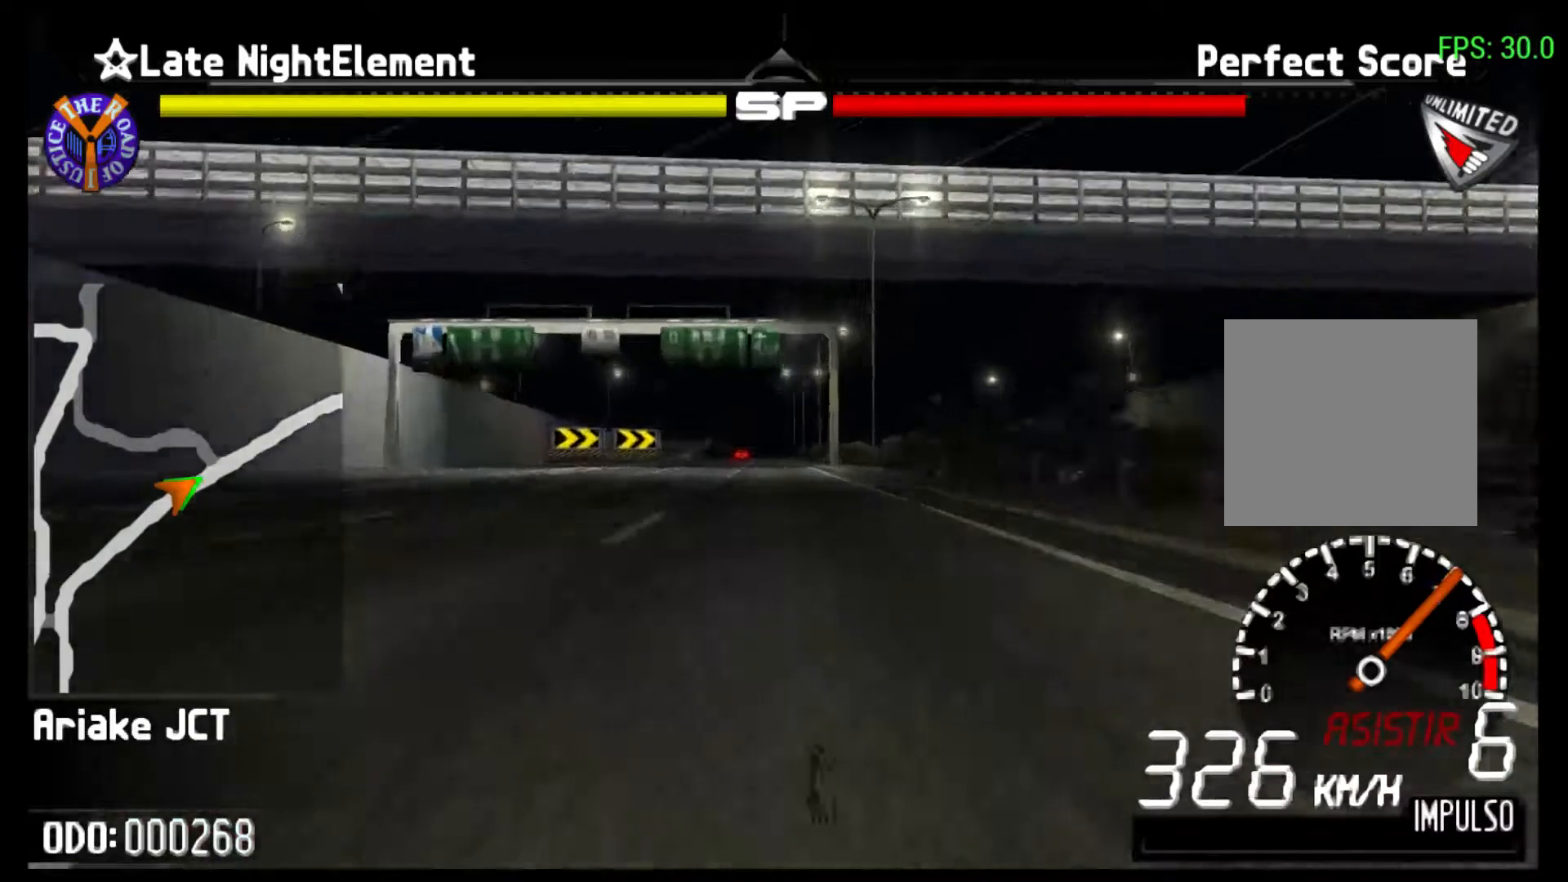
{"buttons": ["R2"], "left_stick": "center", "events": [[67, "SELECT", "down"], [200, "SELECT", "up"]]}
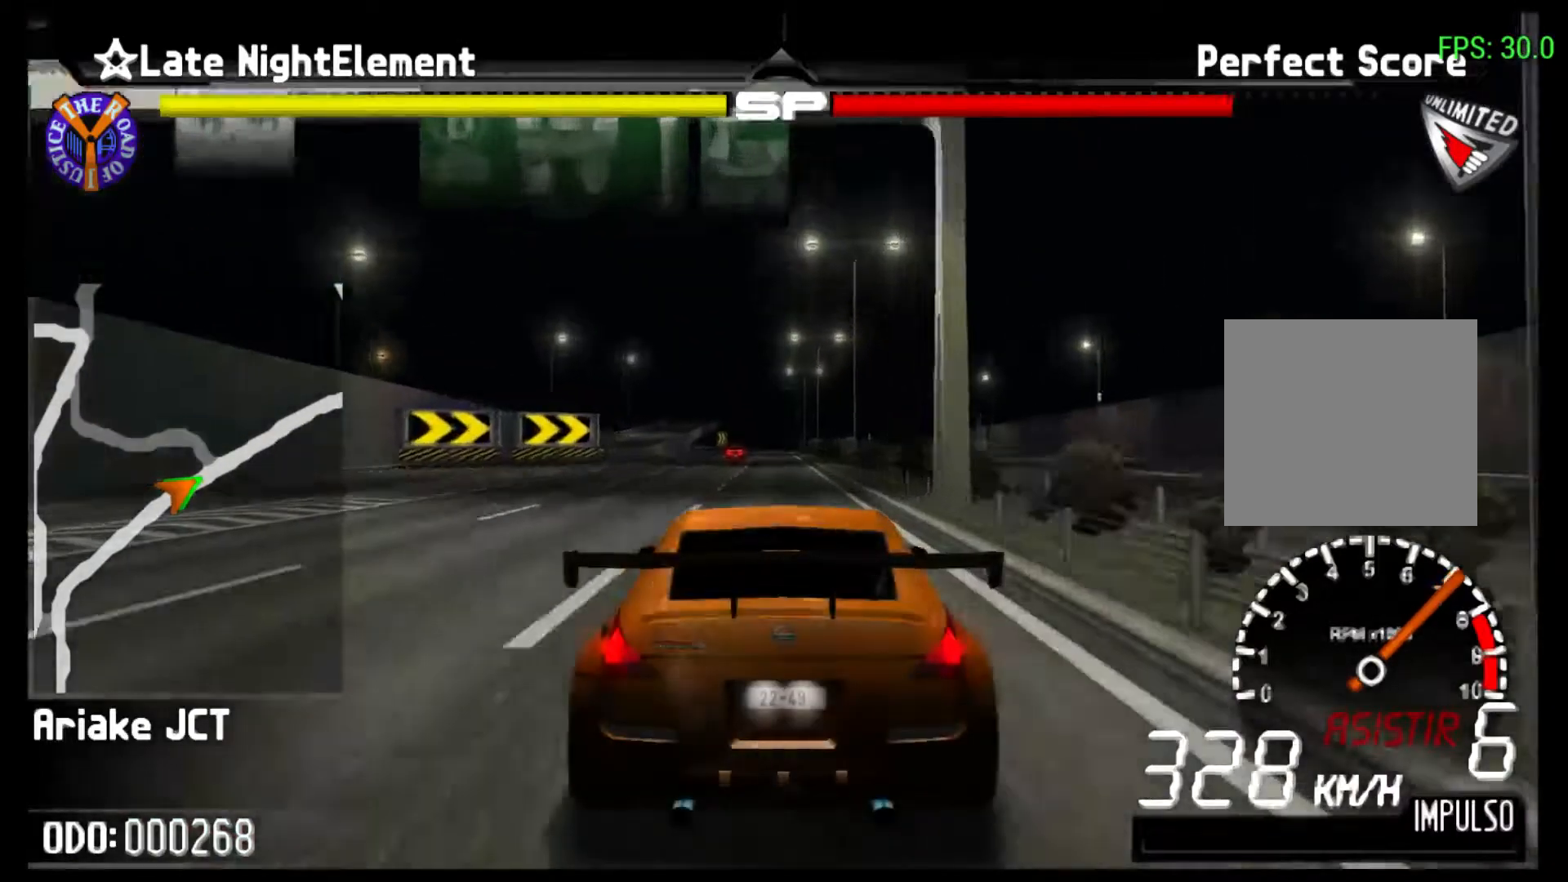
{"buttons": ["R2"], "left_stick": "left", "events": [[333, "left_stick", "left"]]}
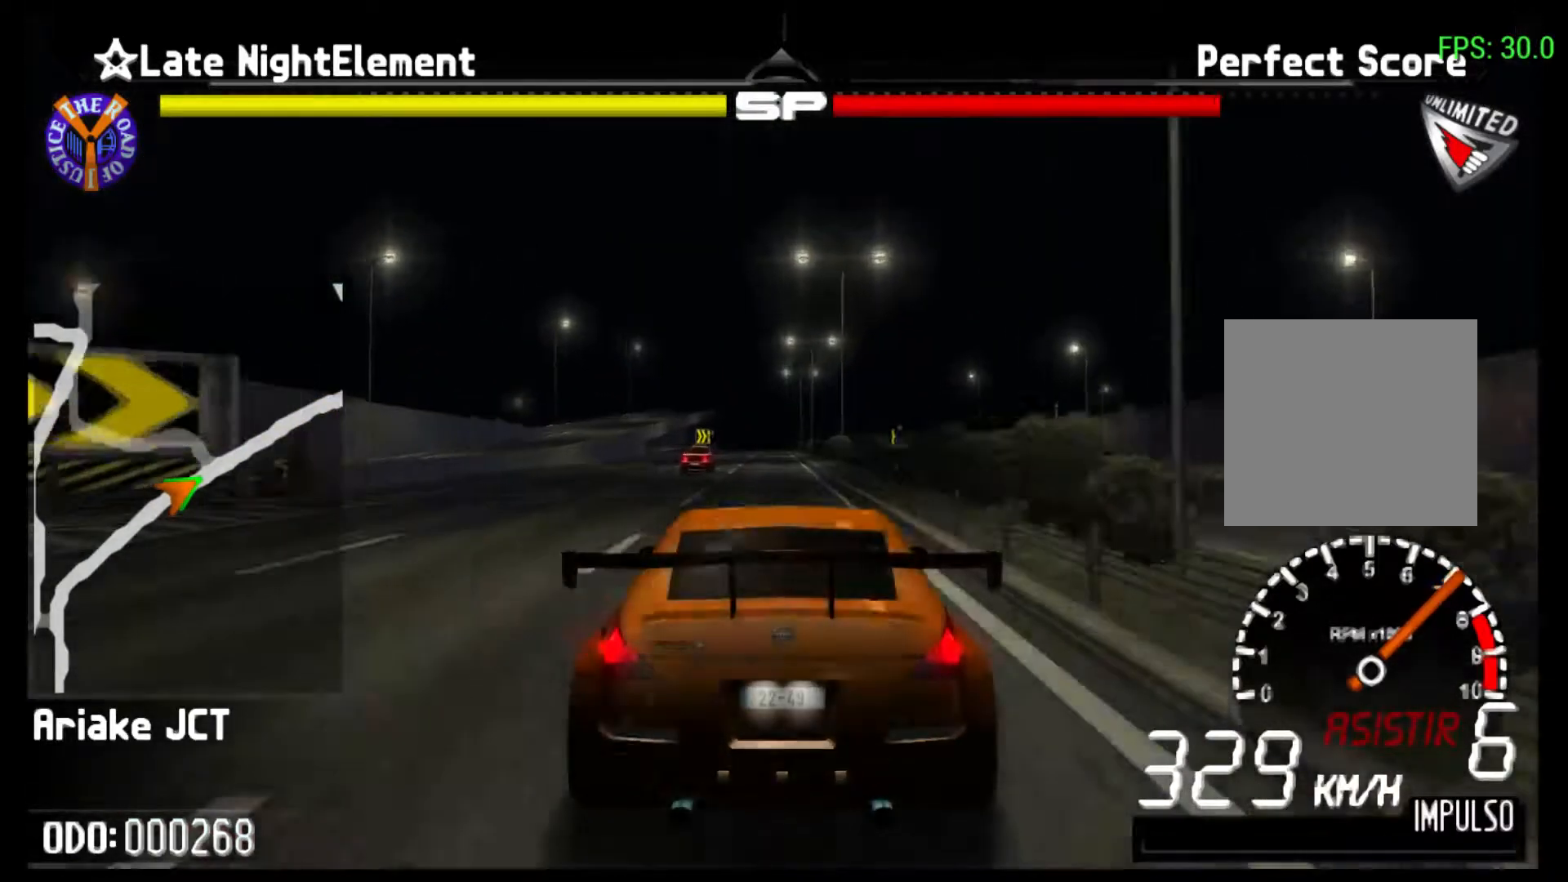
{"buttons": ["R2"], "left_stick": "left", "events": []}
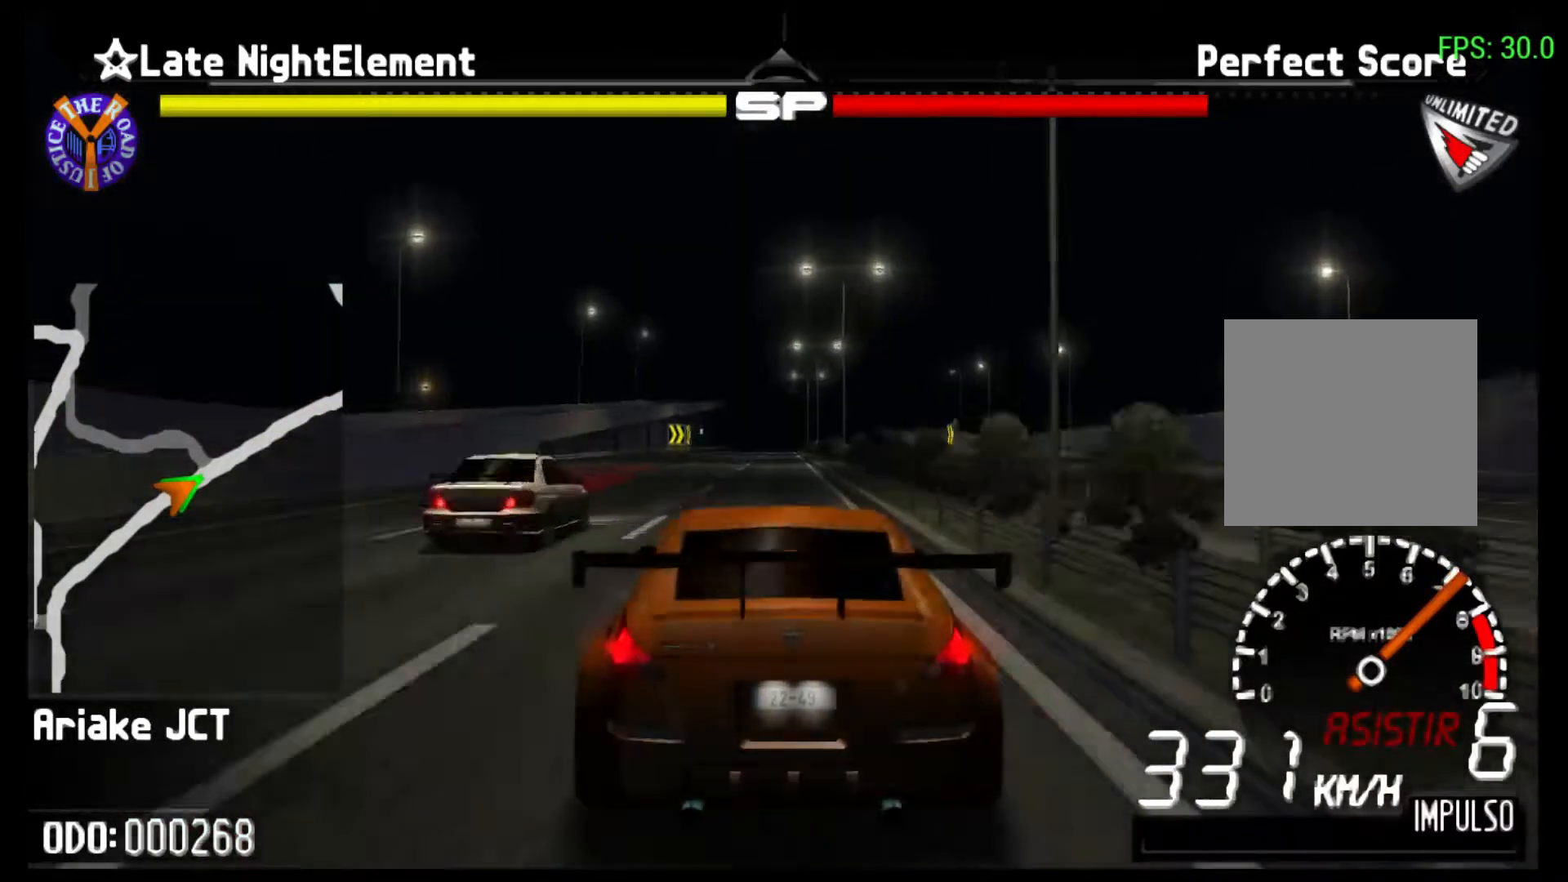
{"buttons": ["R2"], "left_stick": "center", "events": [[167, "left_stick", "center"]]}
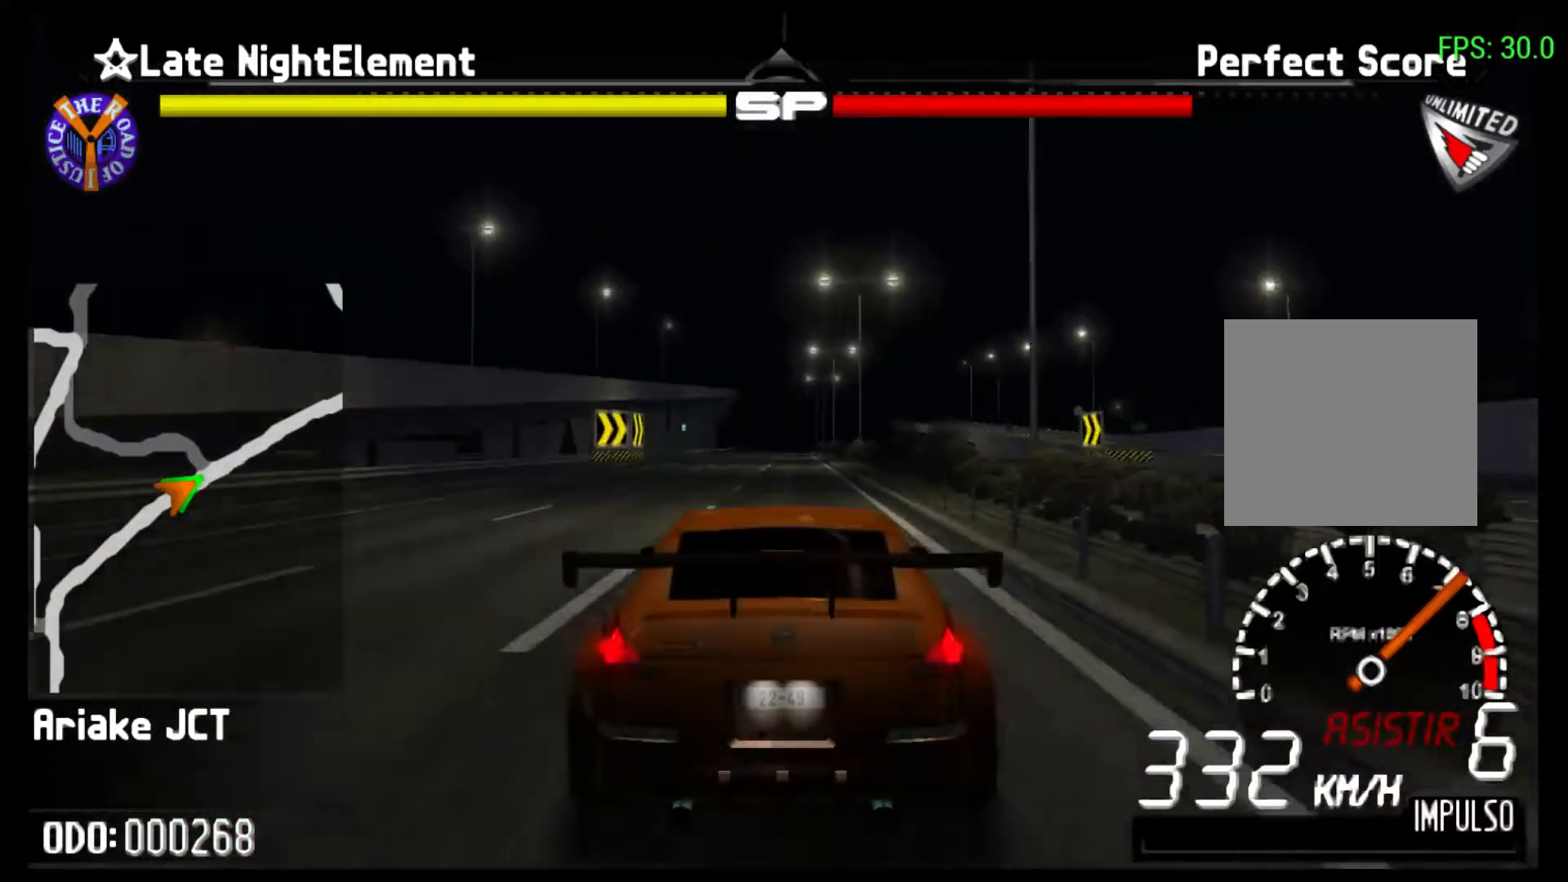
{"buttons": ["R2"], "left_stick": "center", "events": [[167, "left_stick", "left"], [400, "left_stick", "center"]]}
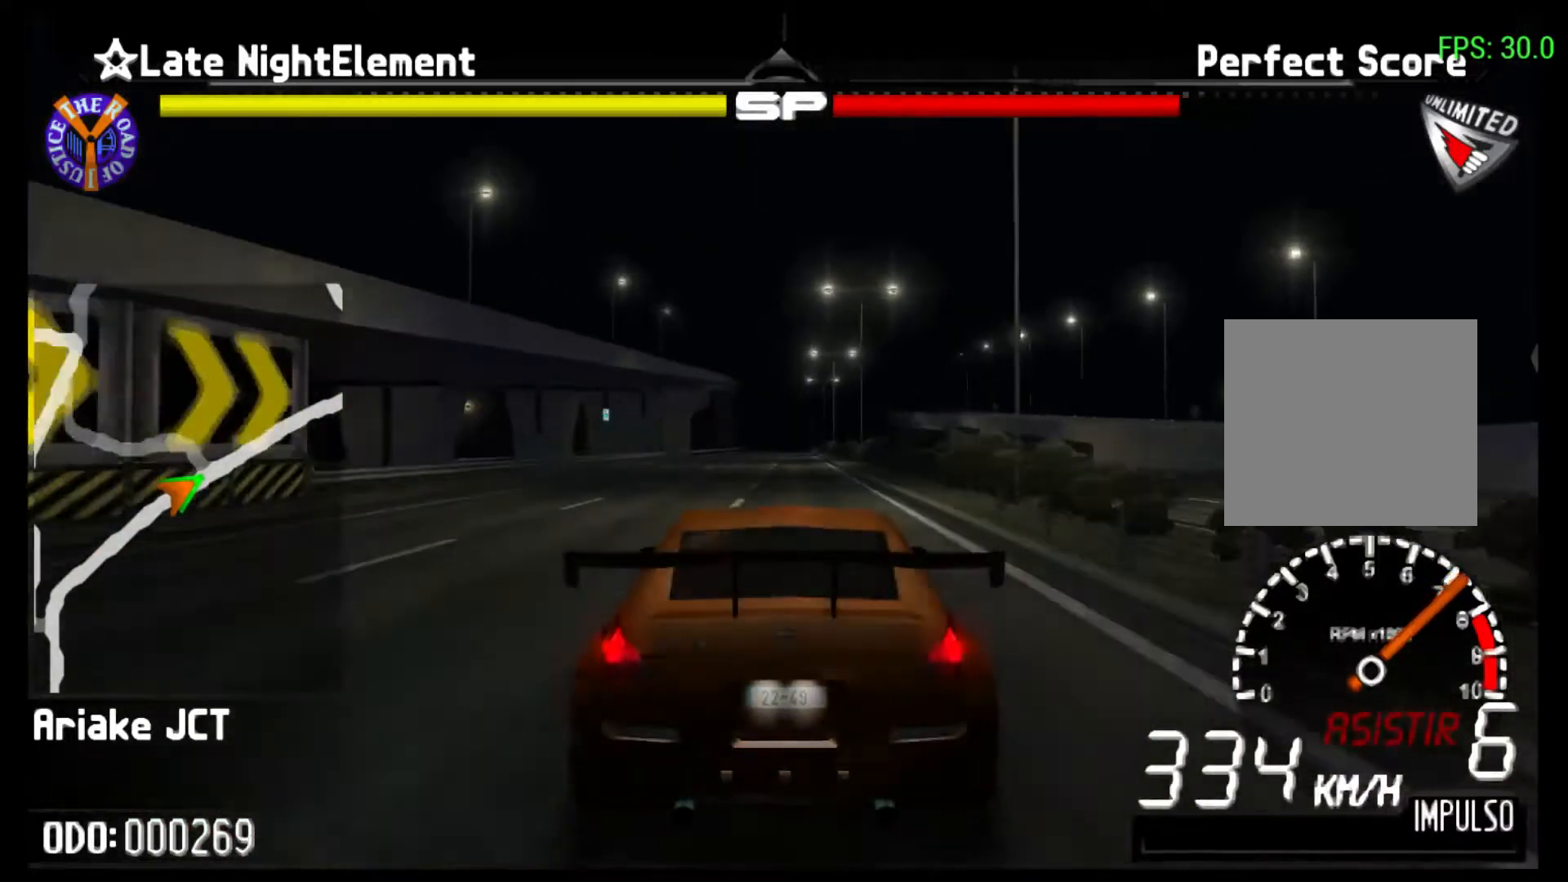
{"buttons": ["R2"], "left_stick": "center", "events": []}
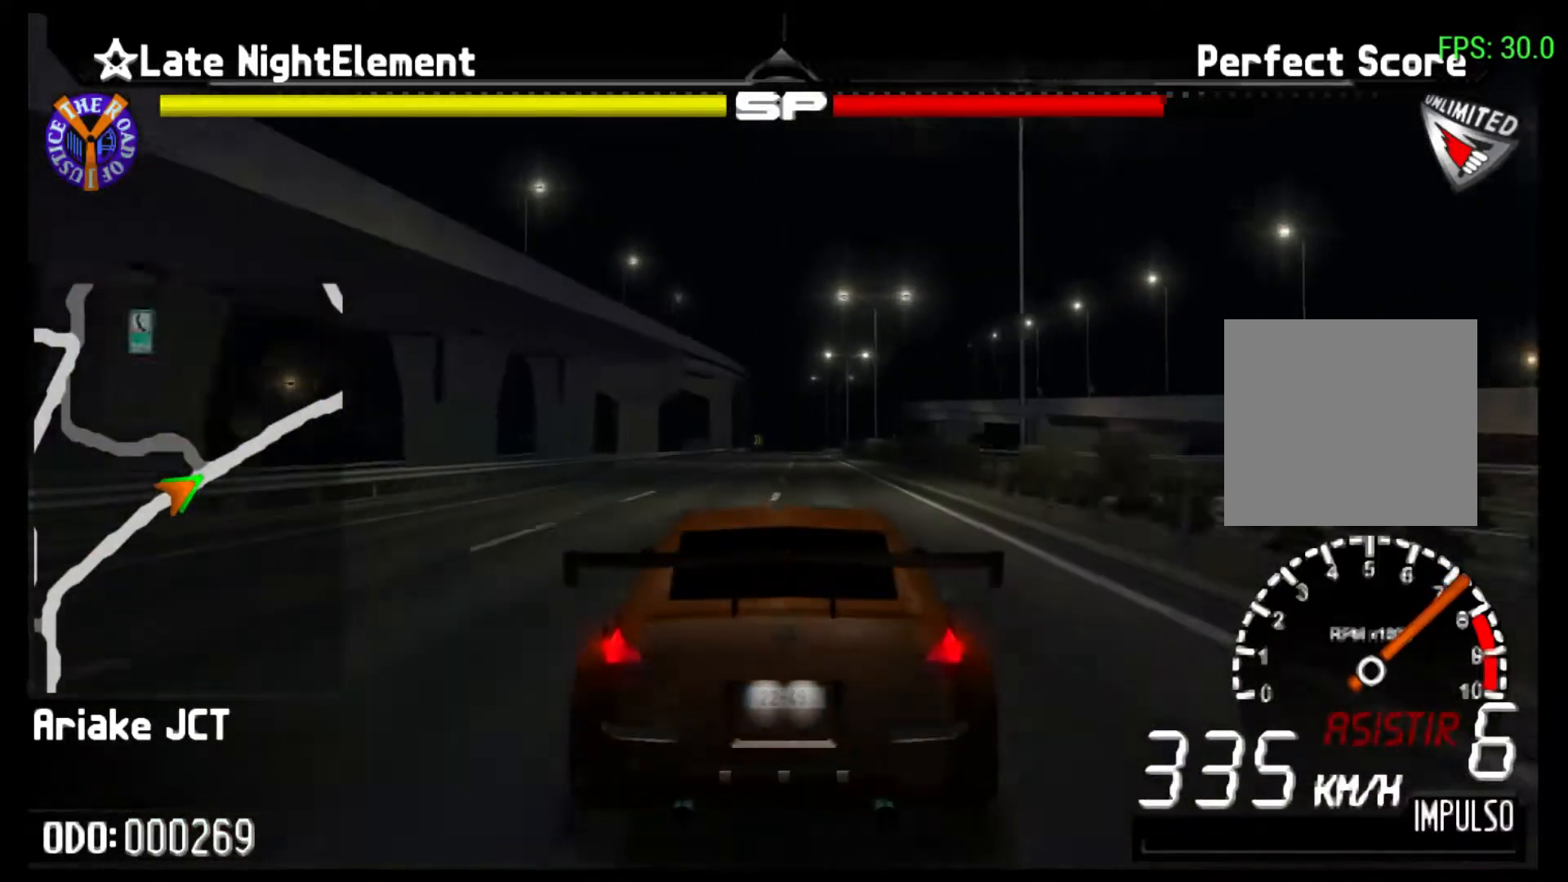
{"buttons": ["R2"], "left_stick": "center", "events": []}
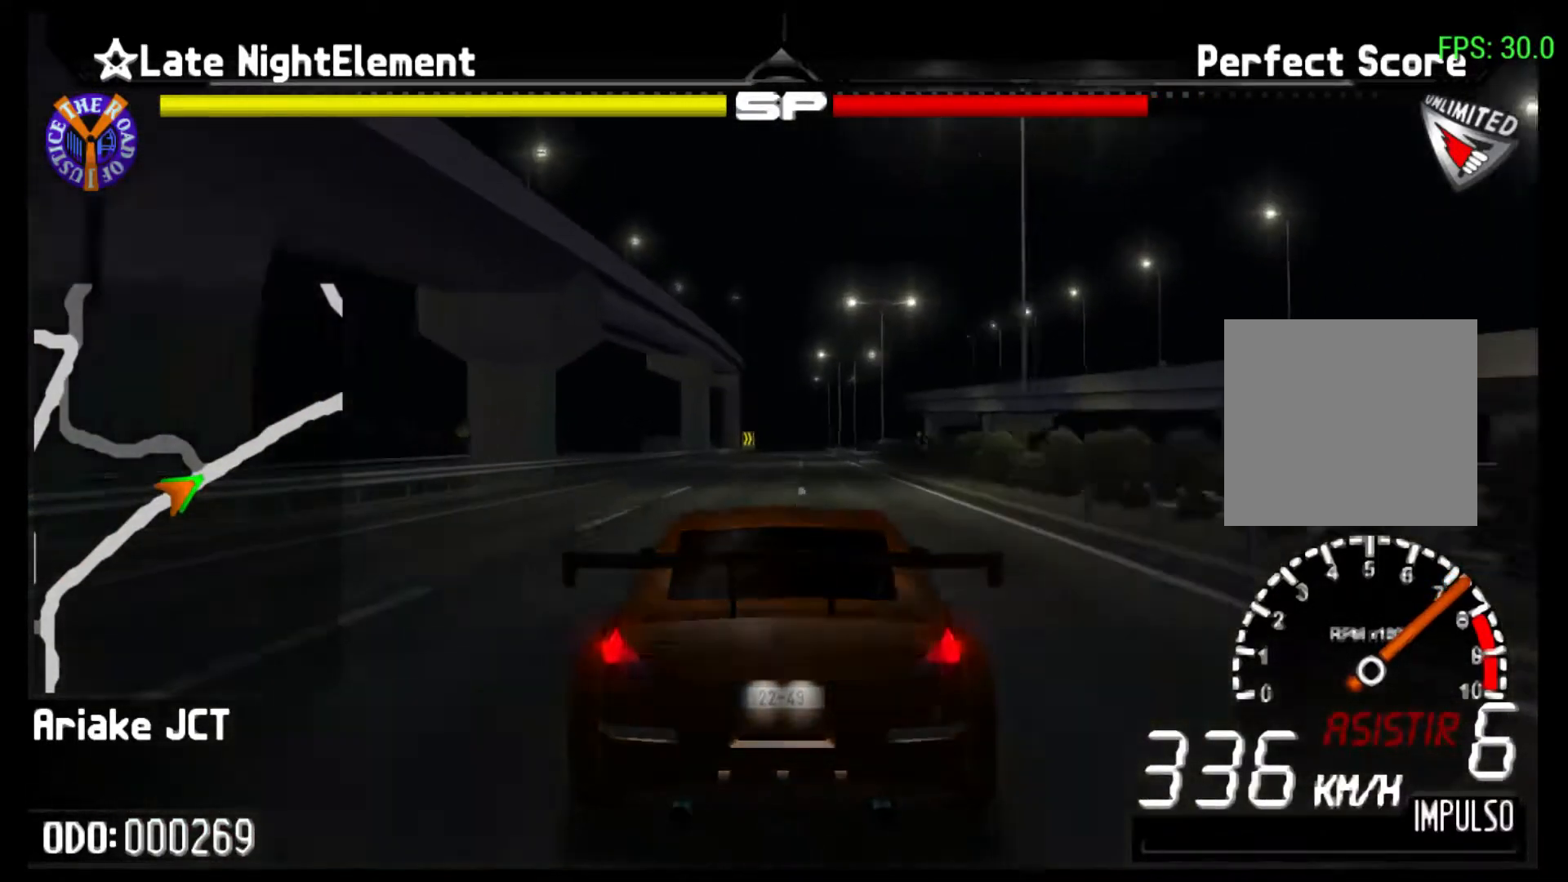
{"buttons": ["R2"], "left_stick": "right", "events": [[33, "left_stick", "right"]]}
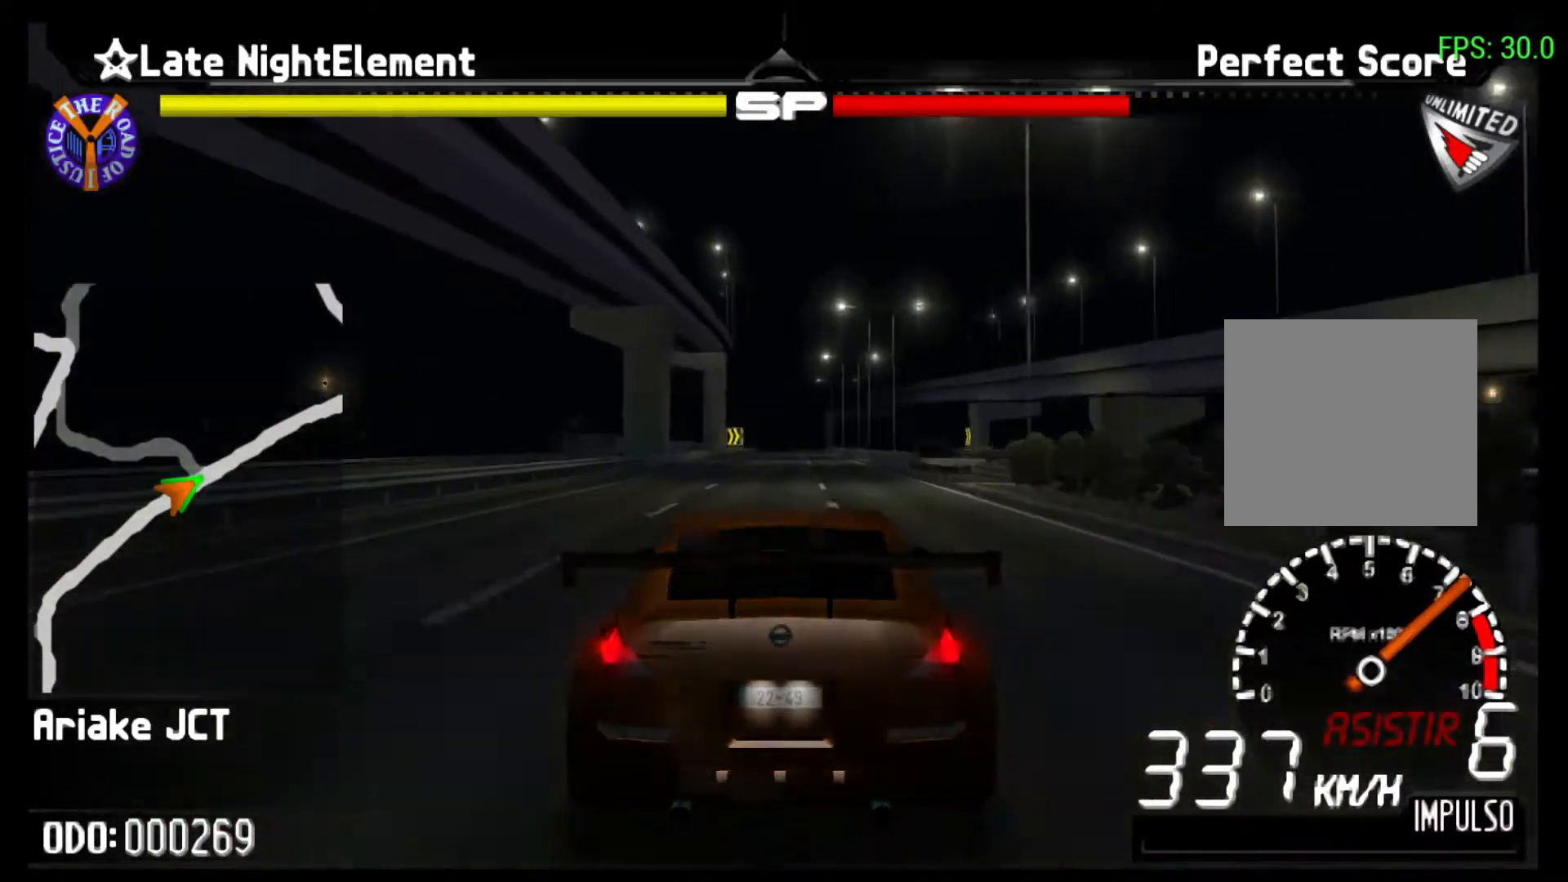
{"buttons": ["R2"], "left_stick": "center", "events": [[367, "left_stick", "center"]]}
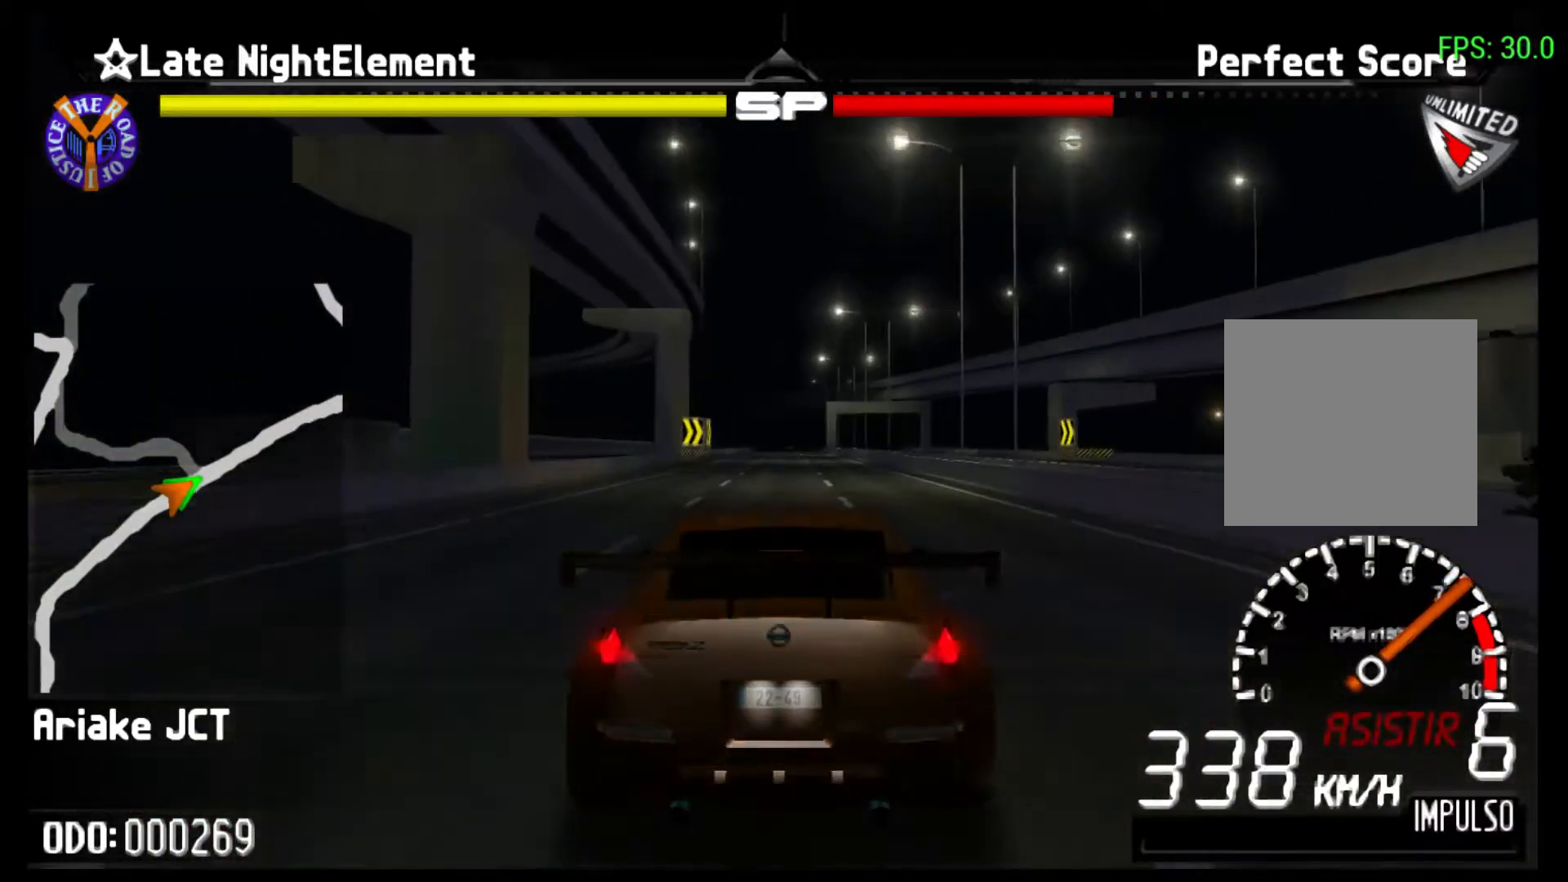
{"buttons": ["R2"], "left_stick": "center", "events": []}
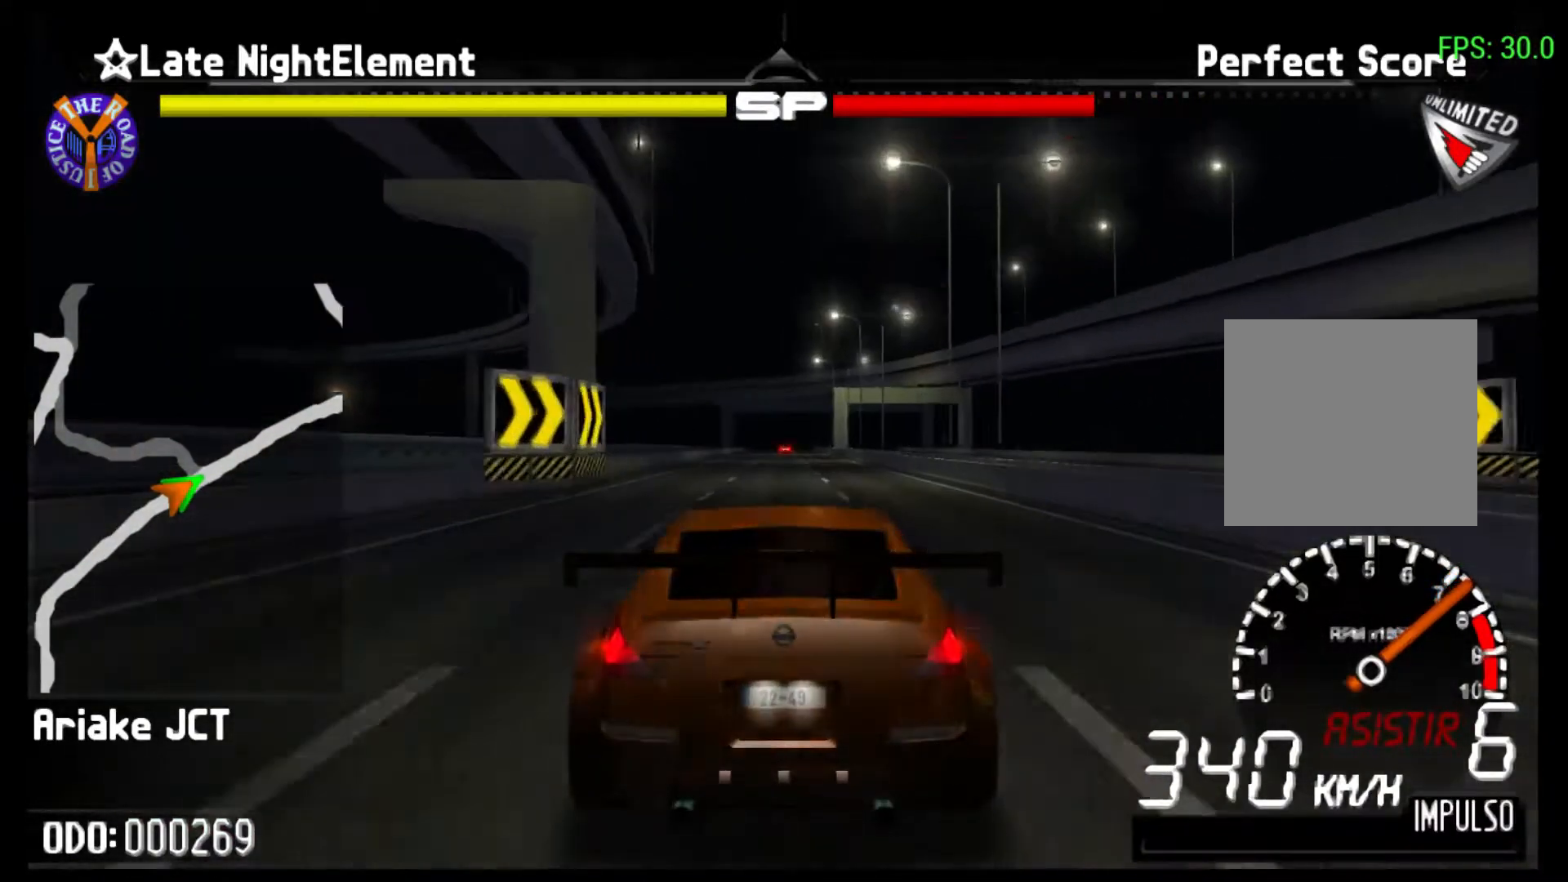
{"buttons": ["R2"], "left_stick": "center", "events": [[167, "left_stick", "left"], [500, "left_stick", "center"]]}
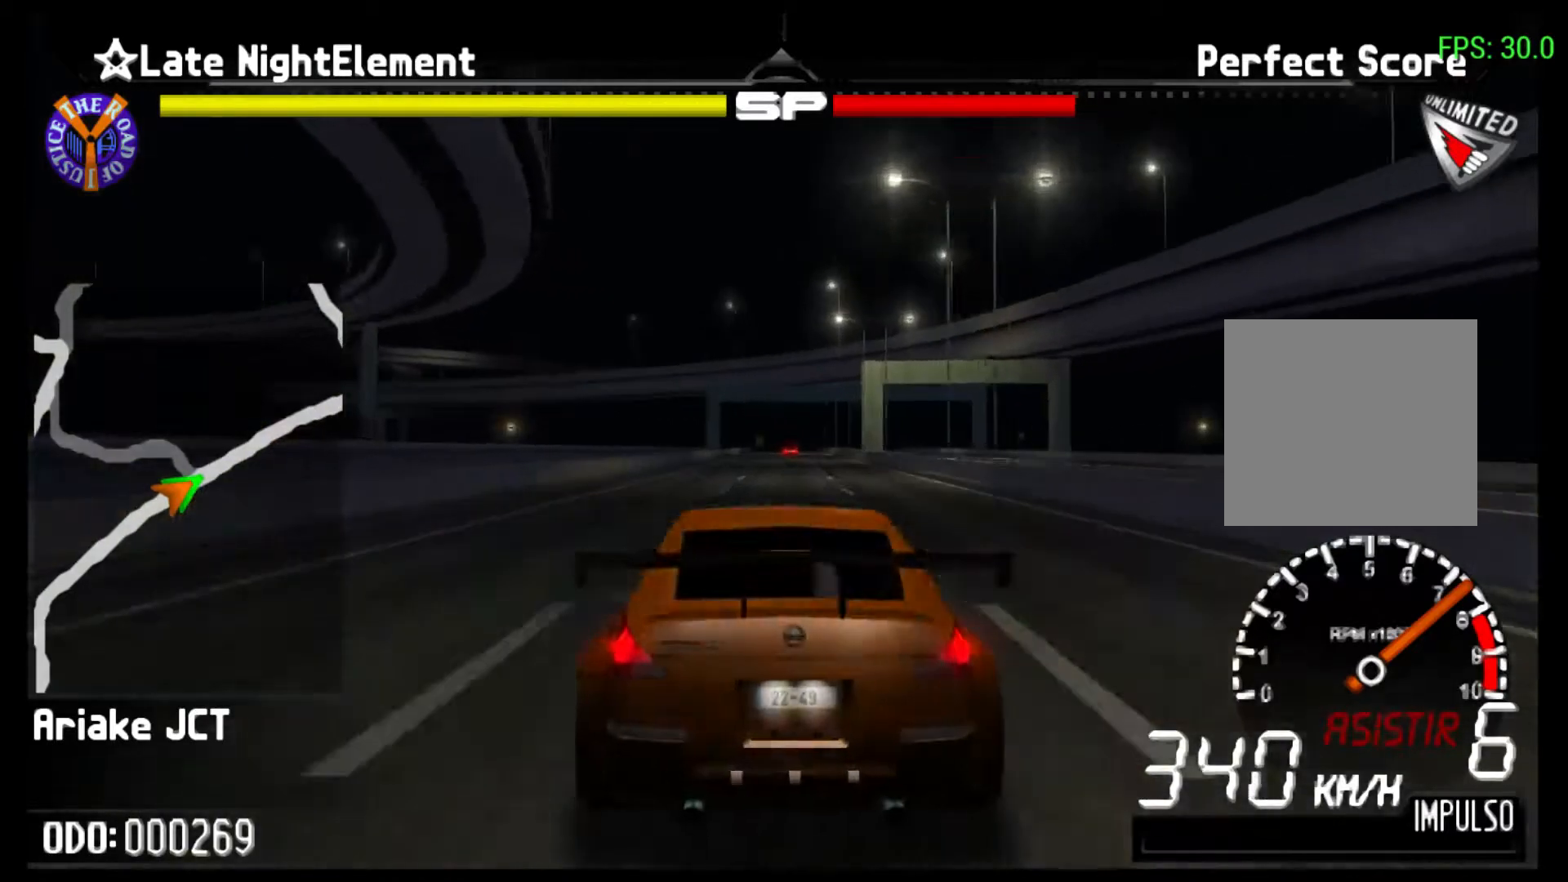
{"buttons": ["R2"], "left_stick": "center", "events": [[67, "SELECT", "down"], [233, "SELECT", "up"], [300, "left_stick", "right"], [500, "left_stick", "center"]]}
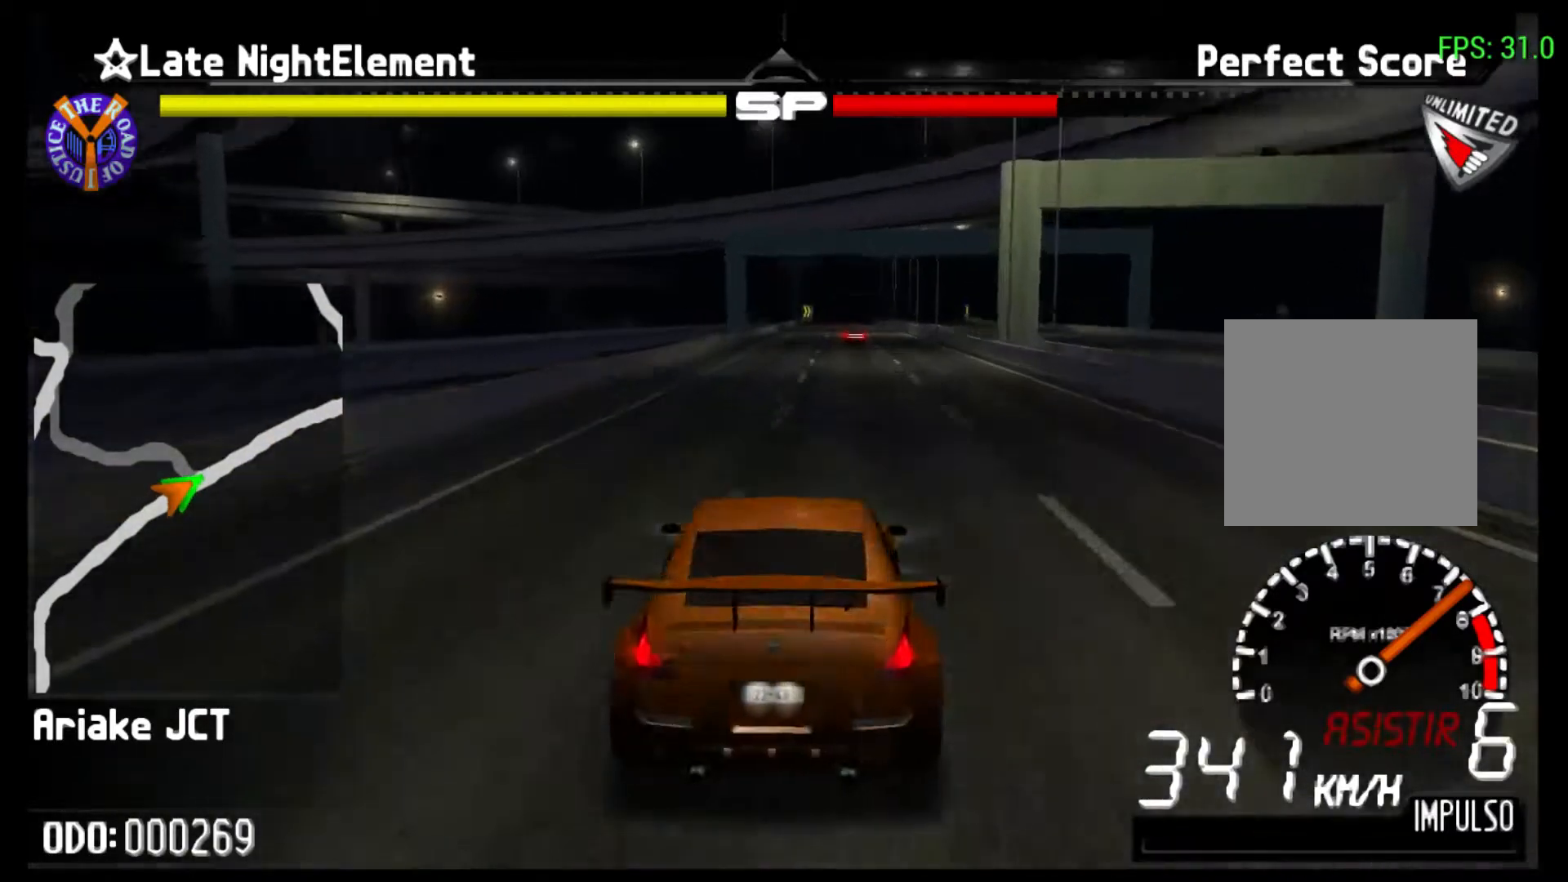
{"buttons": ["R2"], "left_stick": "right", "events": [[367, "left_stick", "right"]]}
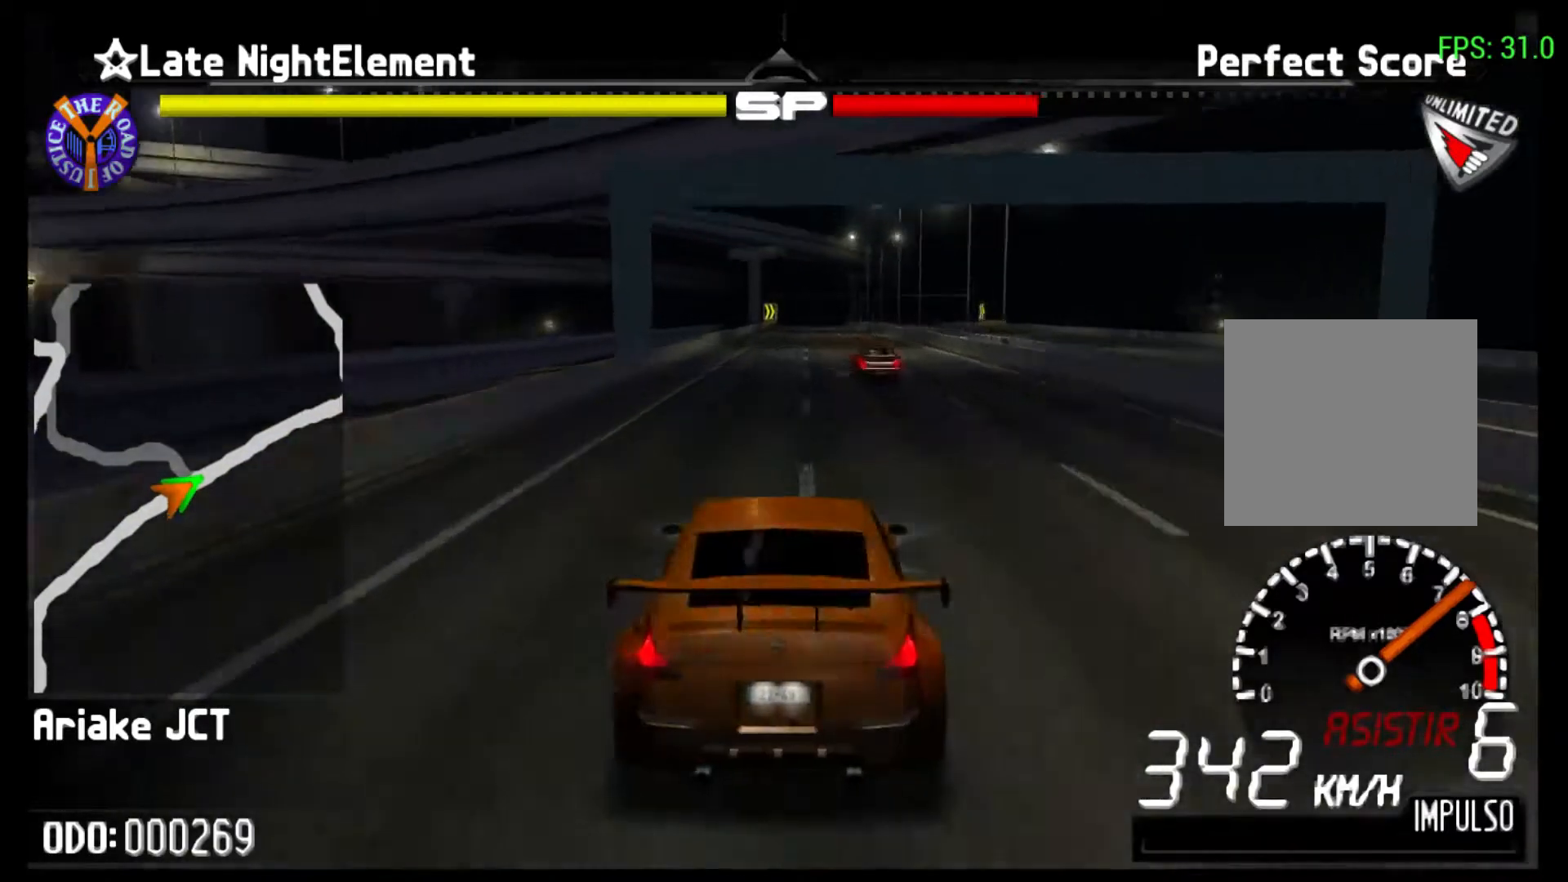
{"buttons": ["R2"], "left_stick": "center", "events": [[433, "left_stick", "center"]]}
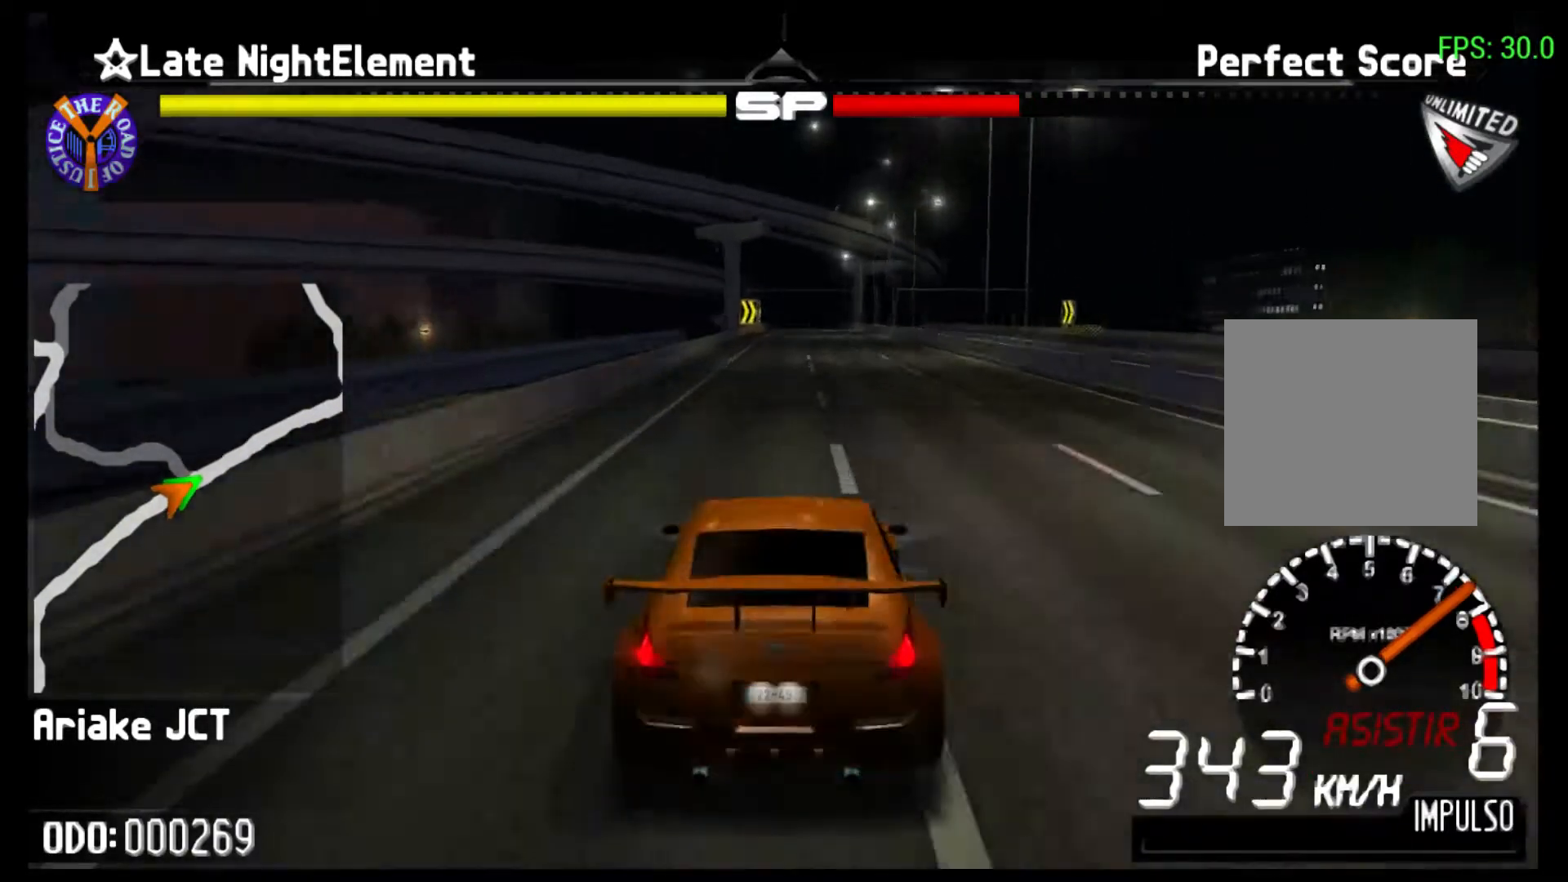
{"buttons": ["R2"], "left_stick": "center", "events": []}
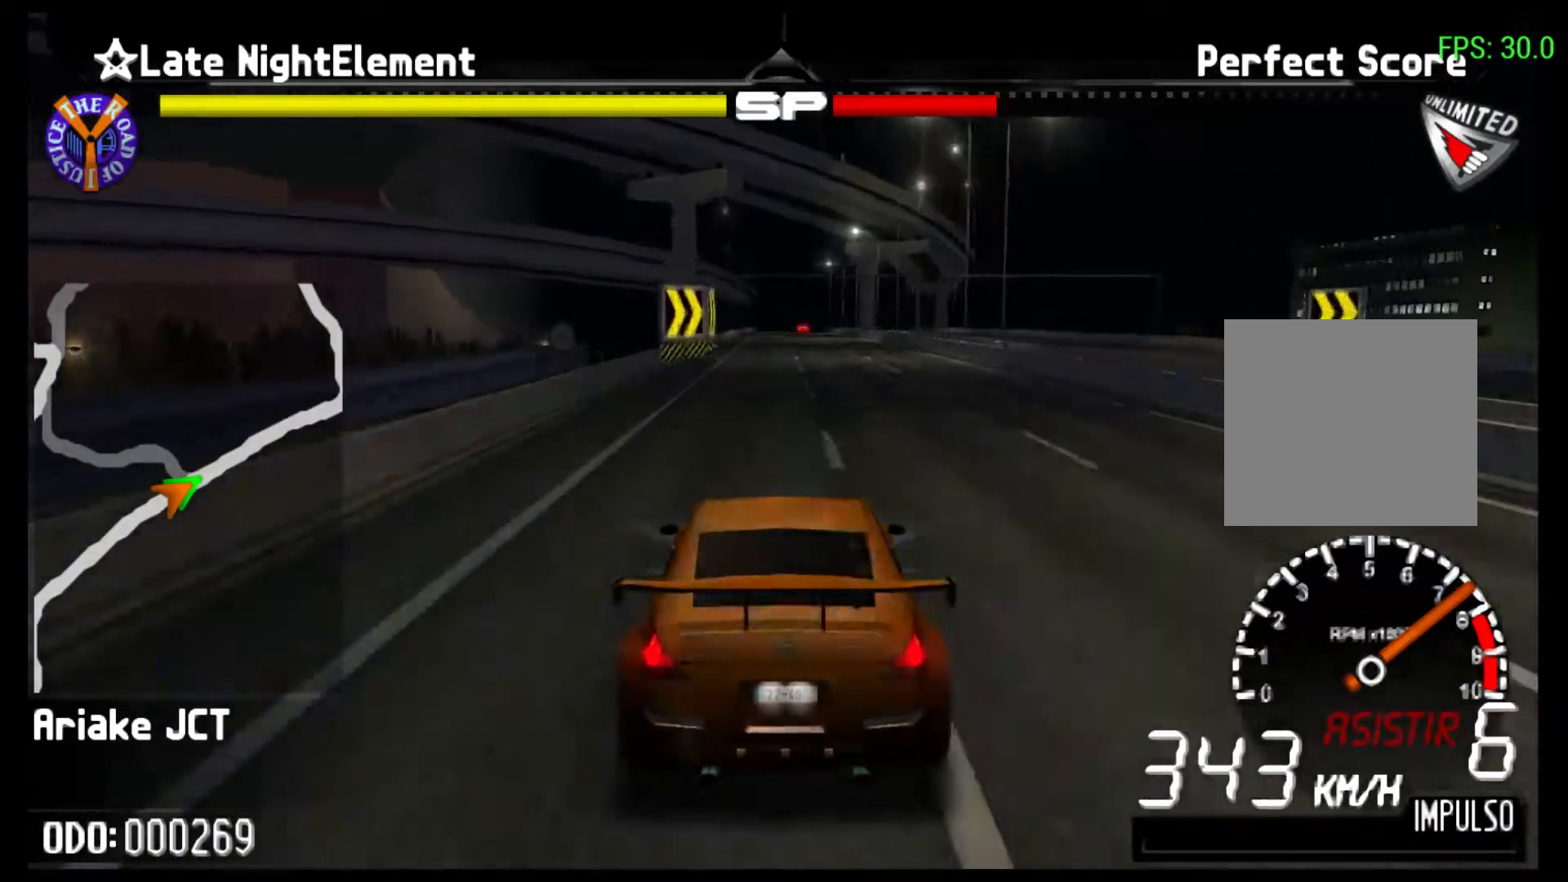
{"buttons": ["R2"], "left_stick": "center", "events": []}
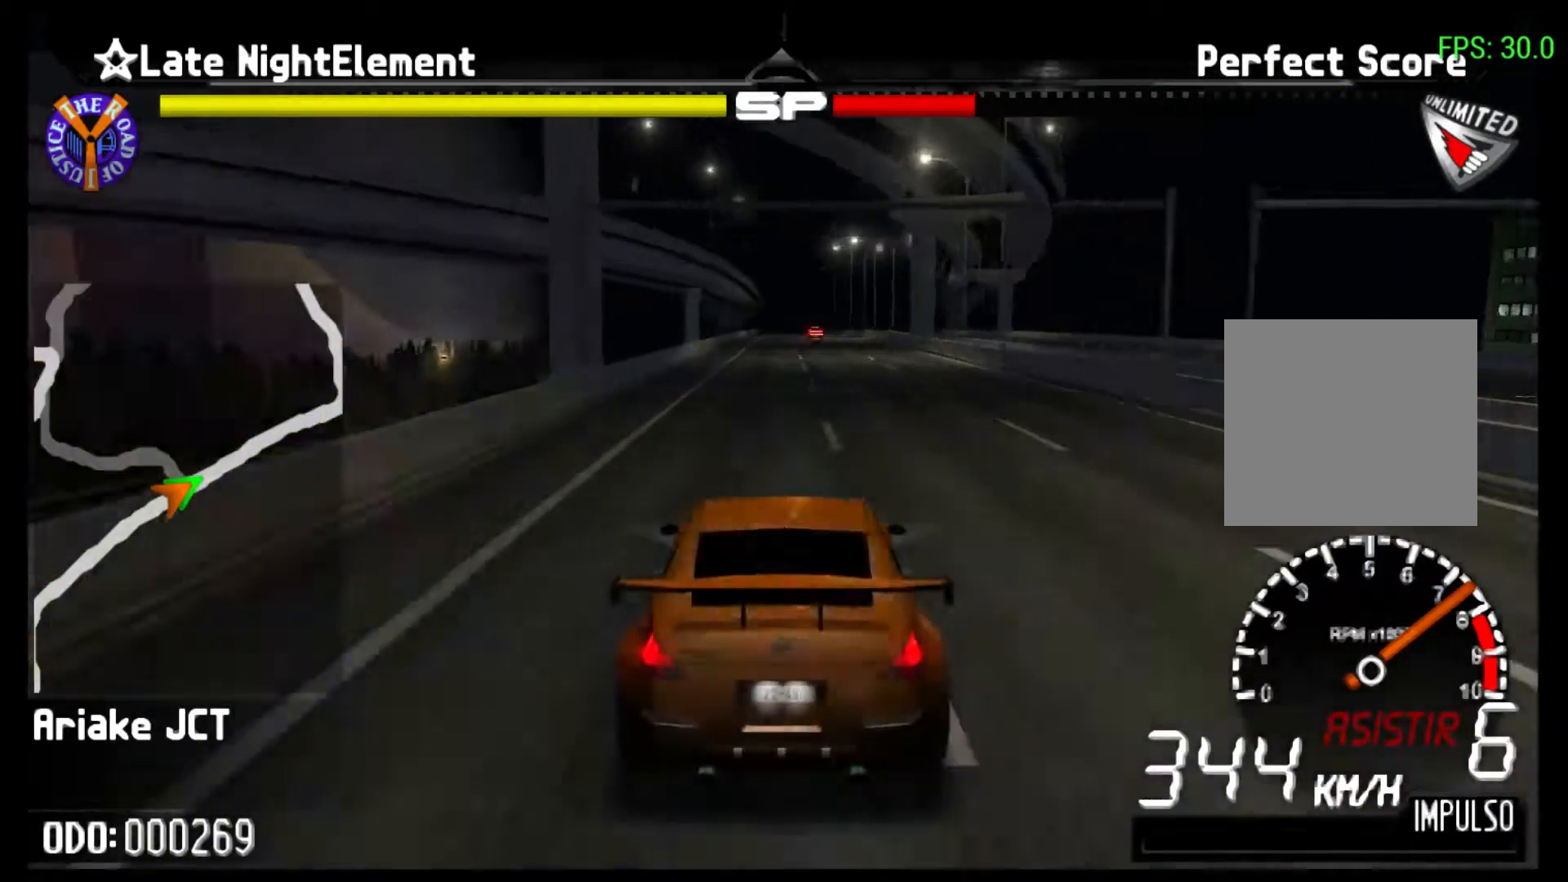
{"buttons": ["R2"], "left_stick": "center", "events": [[67, "left_stick", "left"], [333, "left_stick", "center"]]}
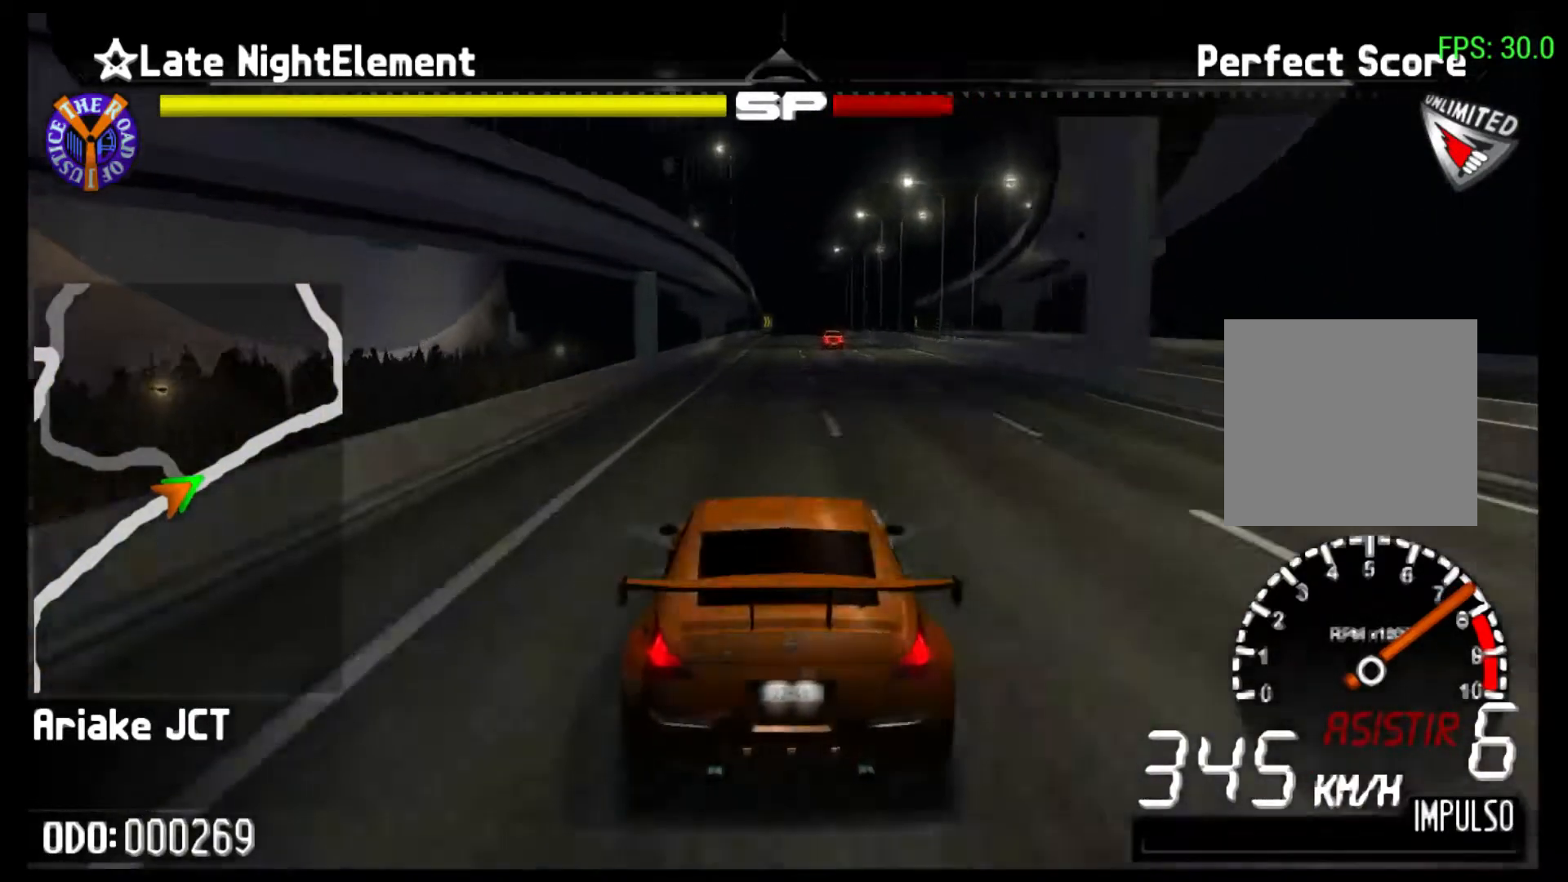
{"buttons": ["R2"], "left_stick": "center", "events": []}
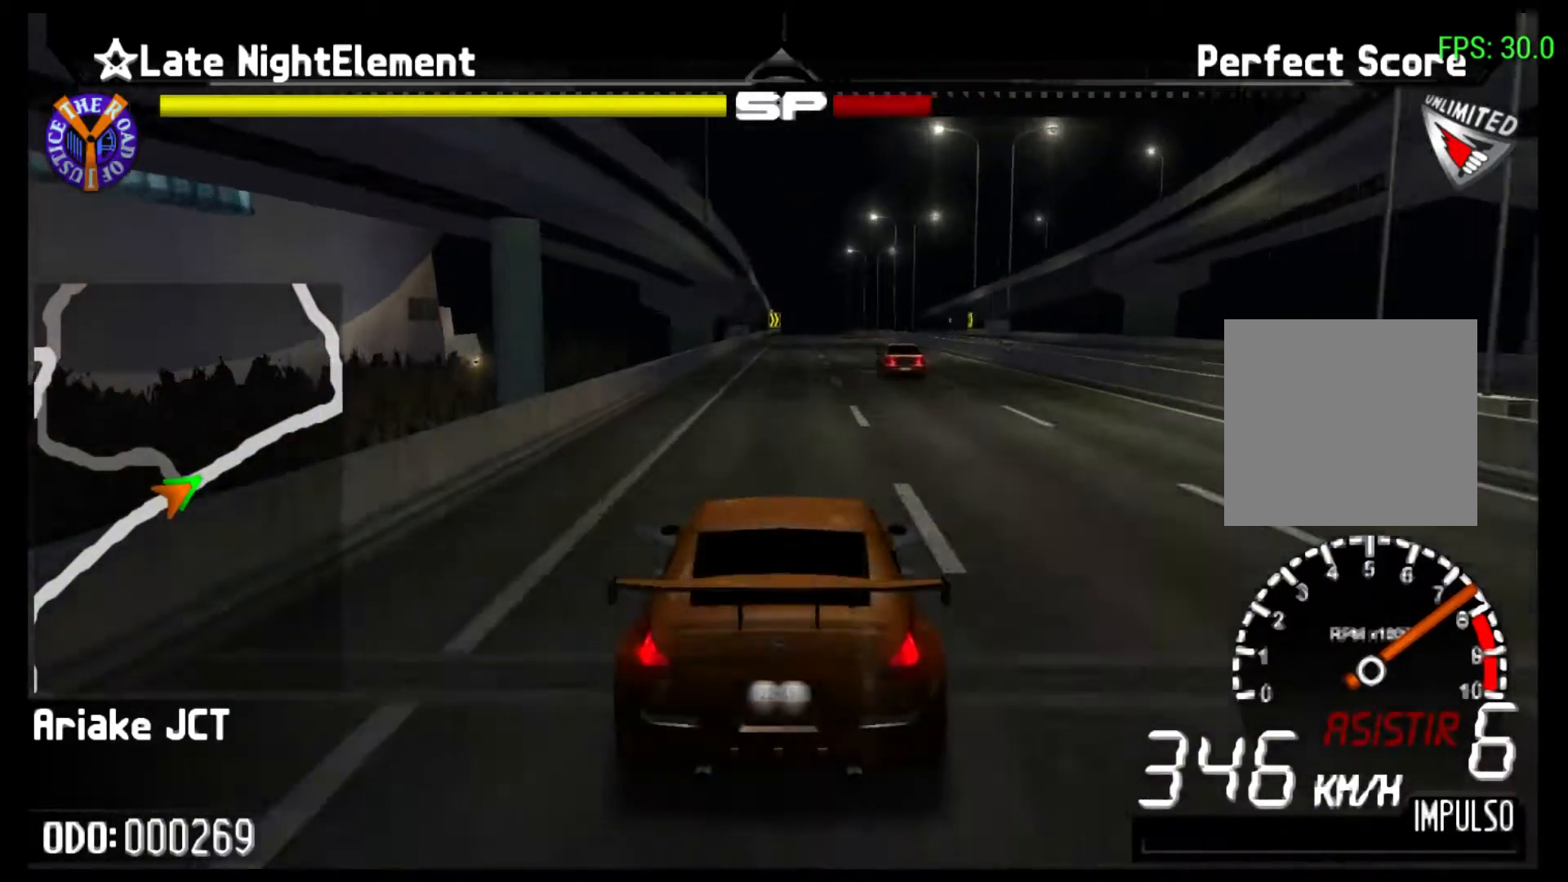
{"buttons": ["R2"], "left_stick": "center", "events": []}